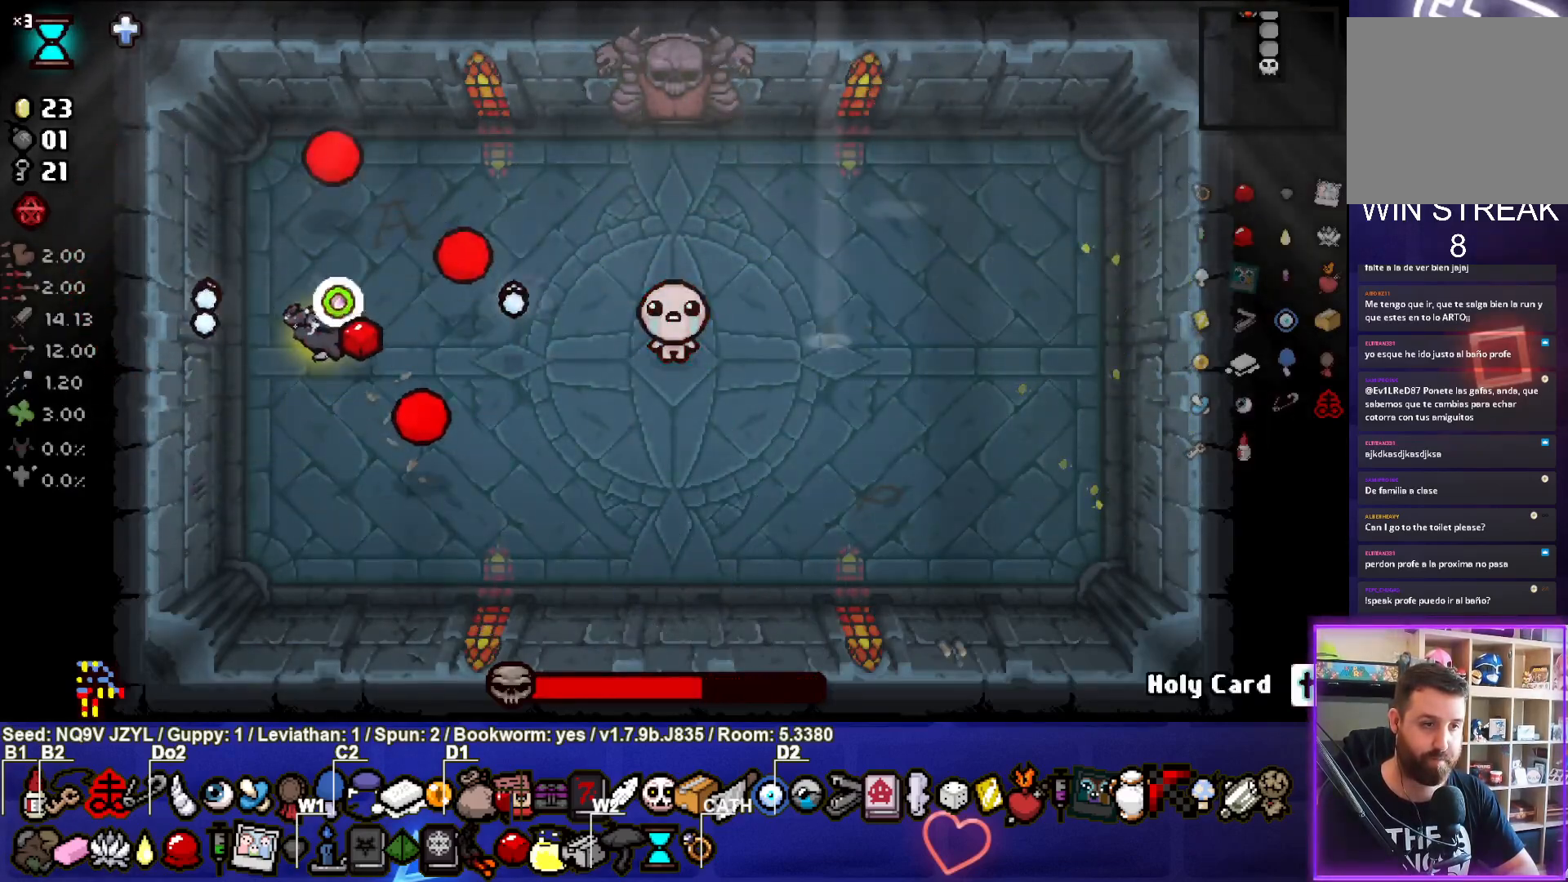
Gameplay with a controller (PlayStation layout); each line is a JSON object with the inputs held at the frame after it. "events" lists button and stick changes between this image and that frame as [ms after this image, input, new state], when the widget could be followed in between. Not read: right_stick.
{"buttons": [], "left_stick": "up", "events": [[50, "CIRCLE", "up"], [167, "left_stick", "left"], [267, "left_stick", "center"], [383, "left_stick", "up"]]}
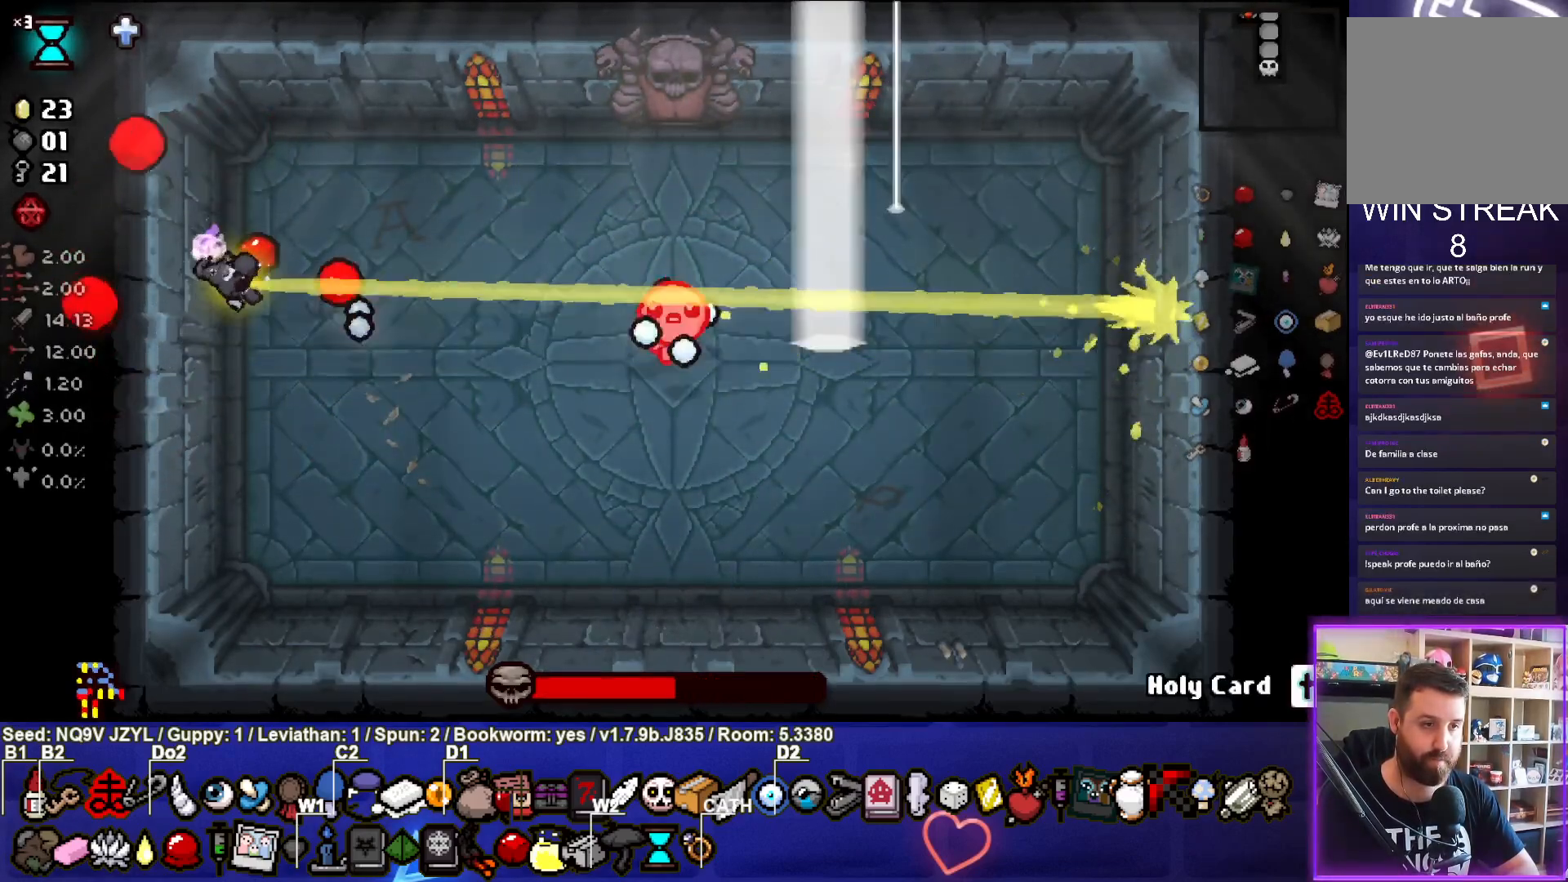
{"buttons": ["CIRCLE"], "left_stick": "down-right", "events": [[83, "CIRCLE", "down"], [200, "left_stick", "right"], [283, "left_stick", "down-right"]]}
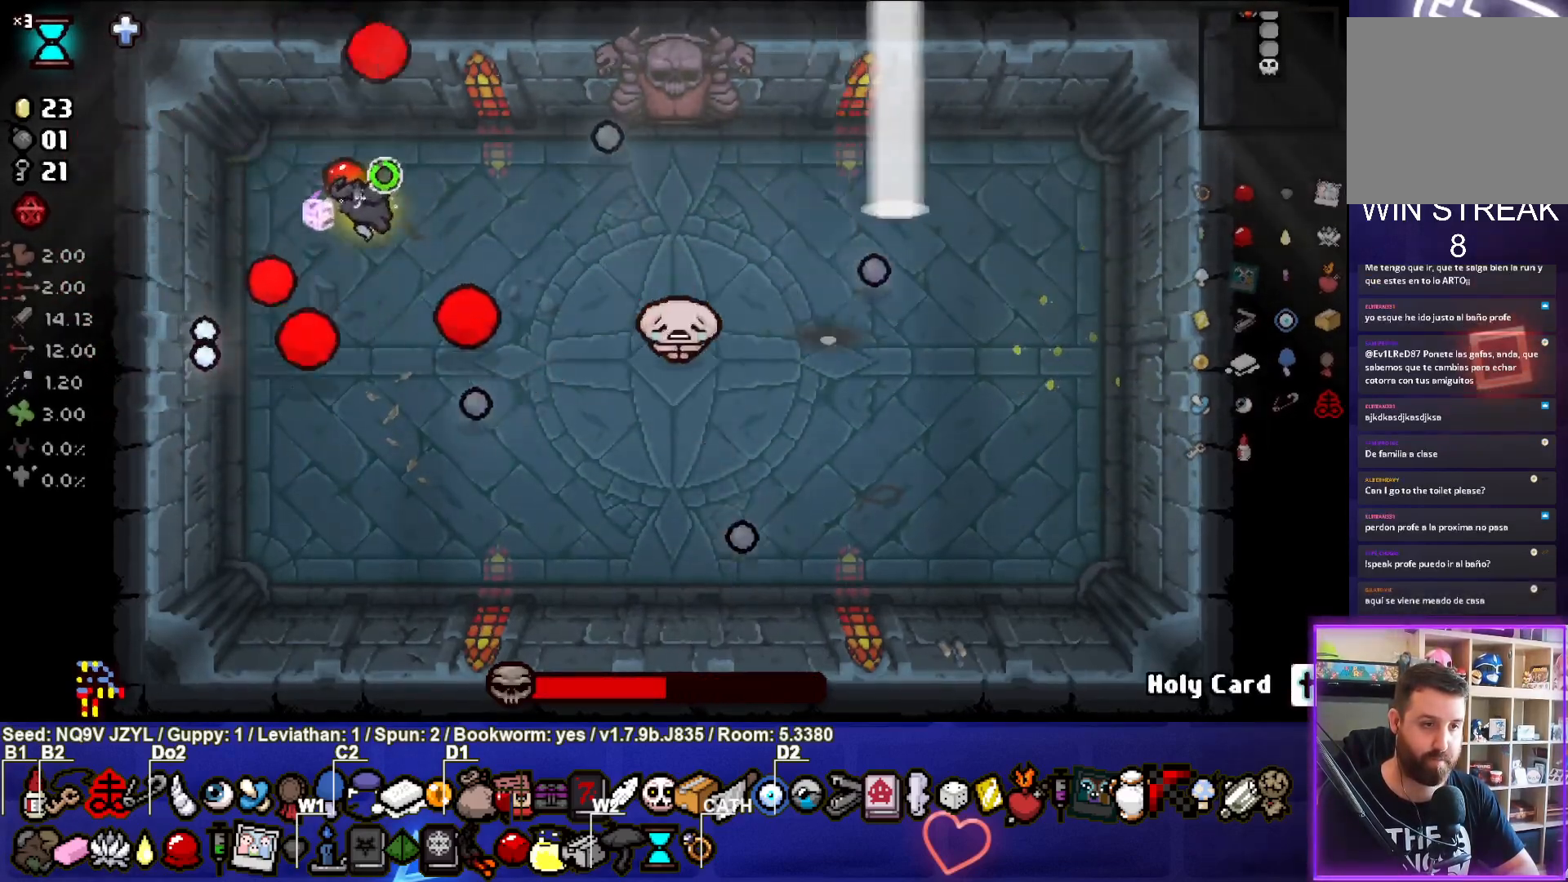
{"buttons": [], "left_stick": "up-left", "events": [[133, "left_stick", "left"], [167, "CIRCLE", "up"], [233, "left_stick", "up-left"]]}
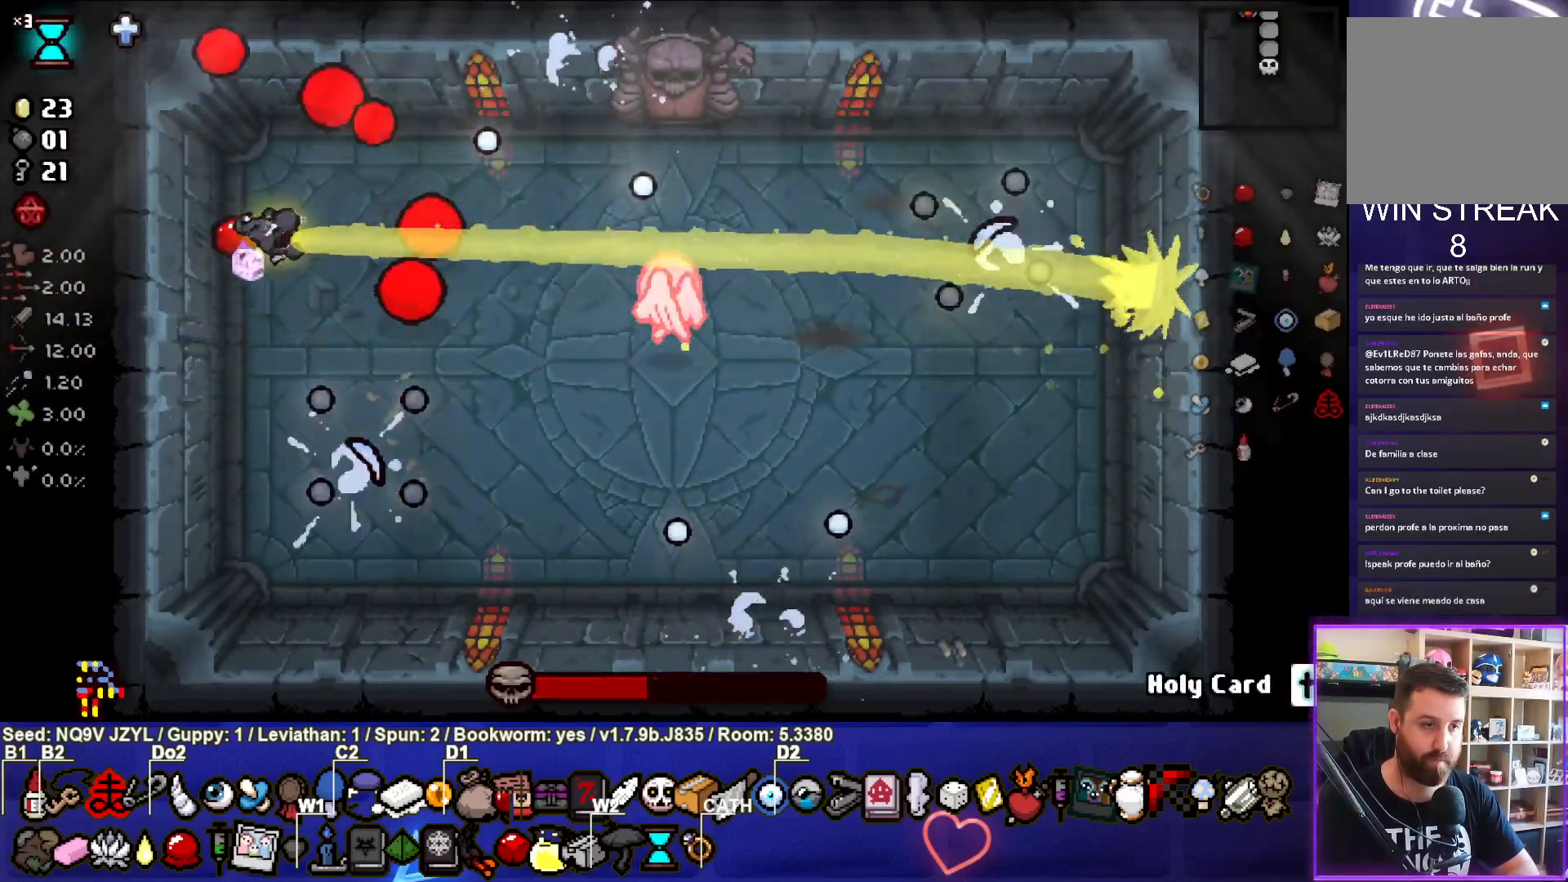
{"buttons": ["CIRCLE"], "left_stick": "up", "events": [[17, "left_stick", "center"], [150, "left_stick", "left"], [217, "CIRCLE", "down"], [283, "left_stick", "center"], [417, "left_stick", "up"]]}
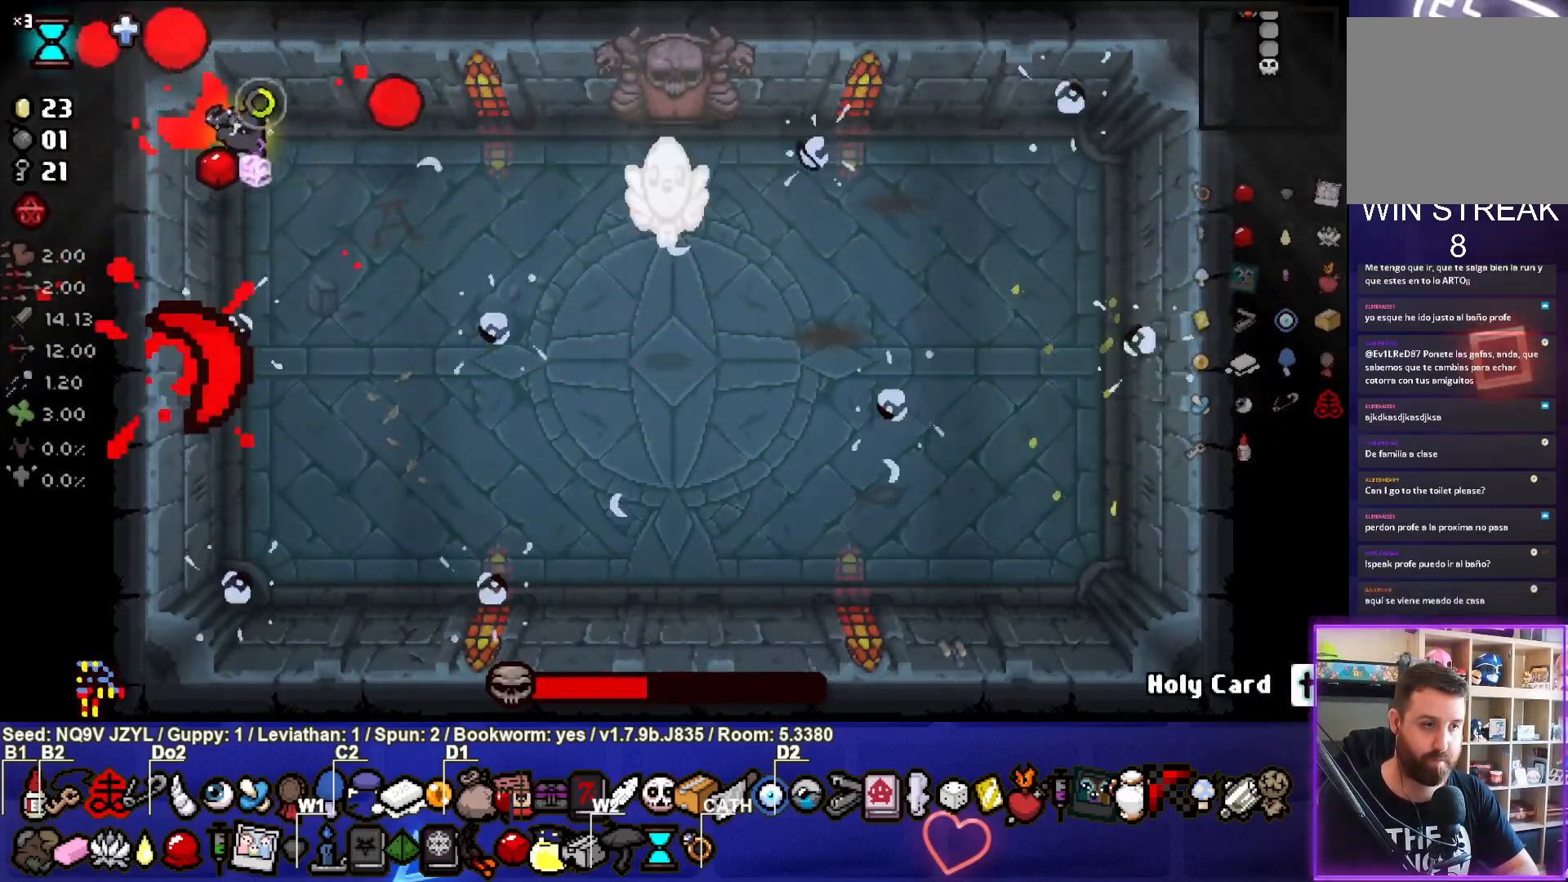
{"buttons": ["CIRCLE"], "left_stick": "center", "events": [[33, "left_stick", "right"], [83, "left_stick", "down-right"], [417, "left_stick", "center"]]}
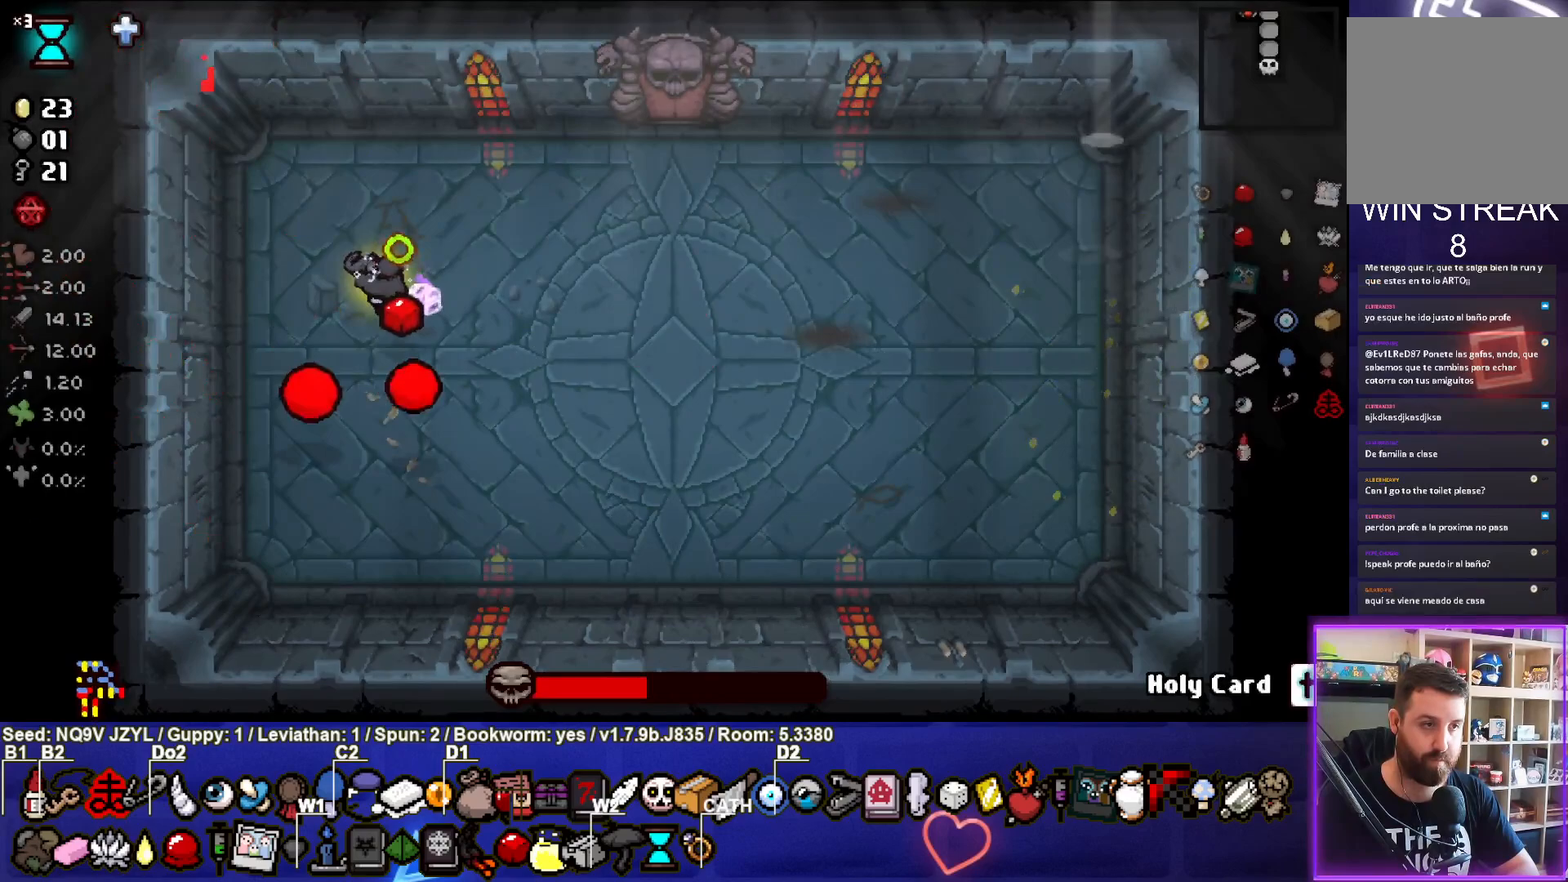
{"buttons": ["CIRCLE"], "left_stick": "down-right", "events": [[50, "left_stick", "down"], [167, "left_stick", "down-right"]]}
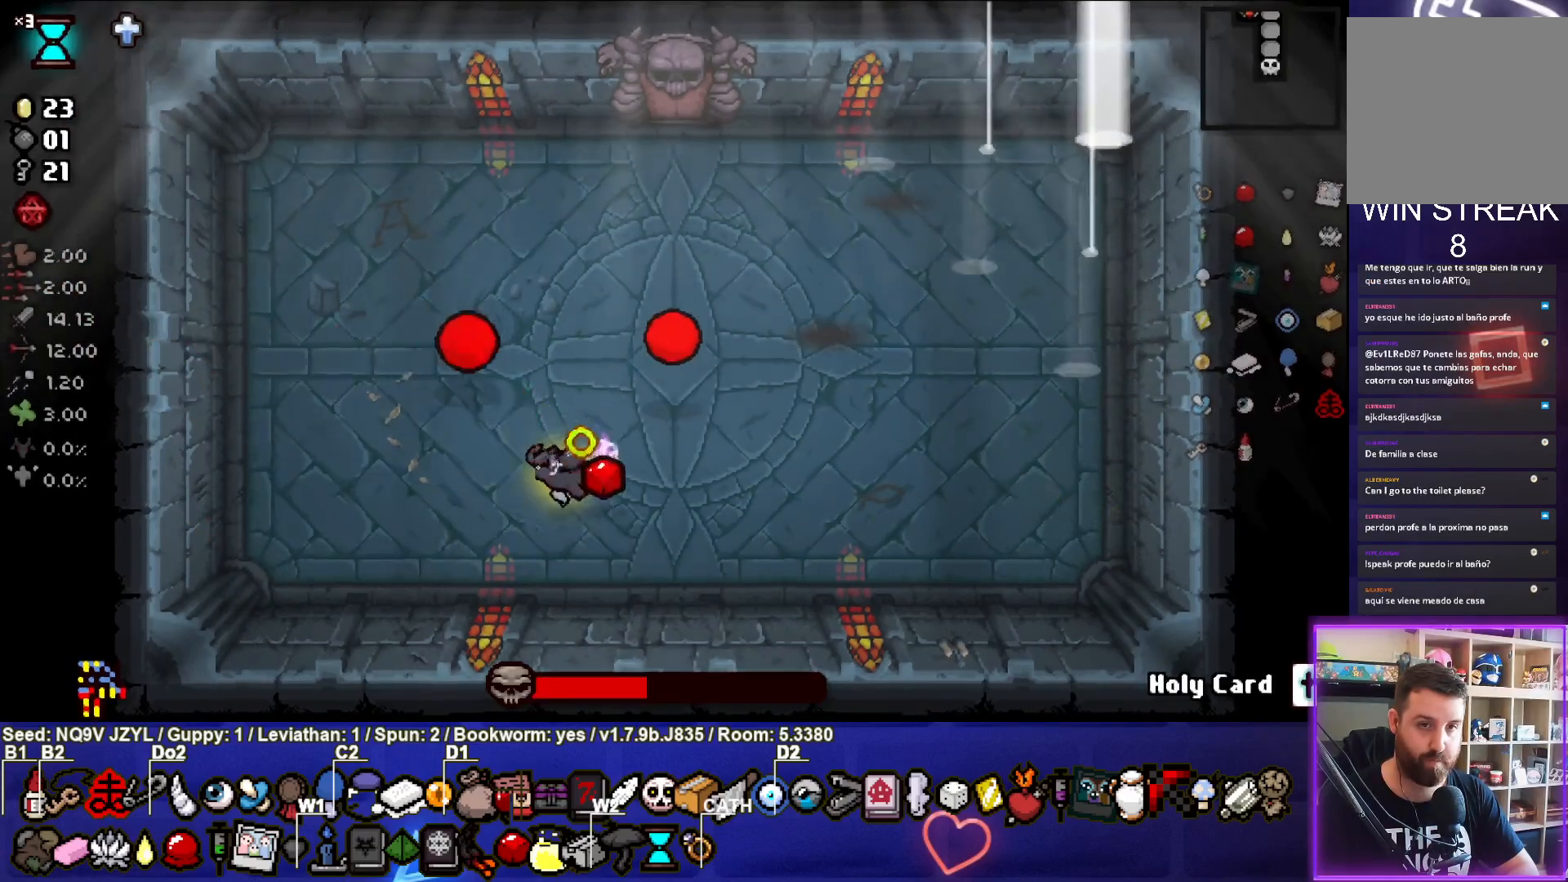
{"buttons": ["SQUARE"], "left_stick": "down-right", "events": [[83, "TRIANGLE", "down"], [150, "CIRCLE", "up"], [167, "SQUARE", "down"], [200, "TRIANGLE", "up"]]}
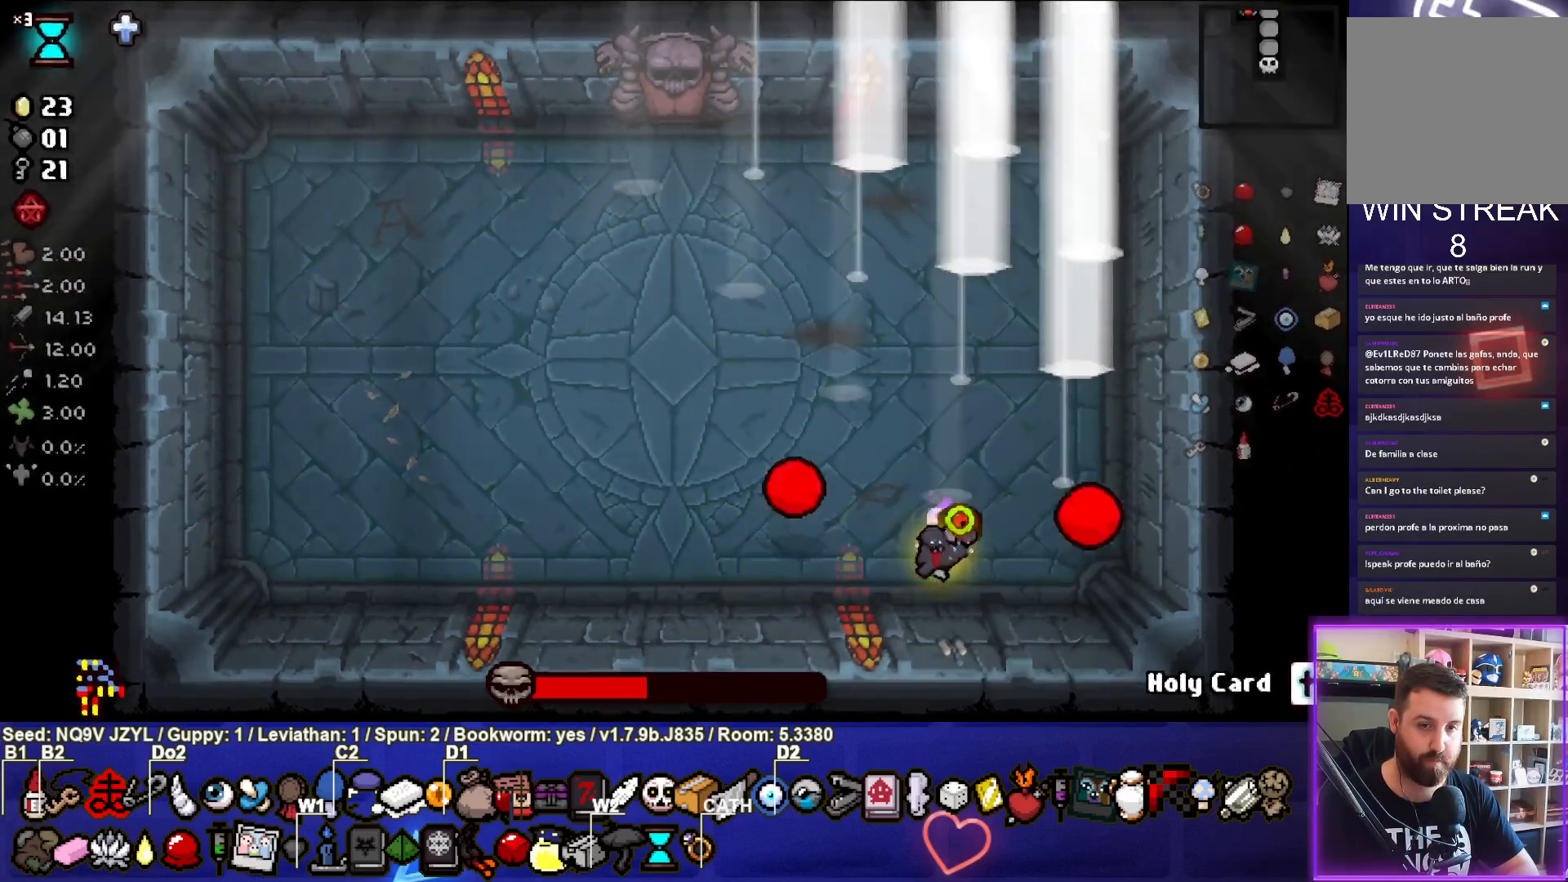
{"buttons": ["SQUARE"], "left_stick": "center", "events": [[383, "left_stick", "center"]]}
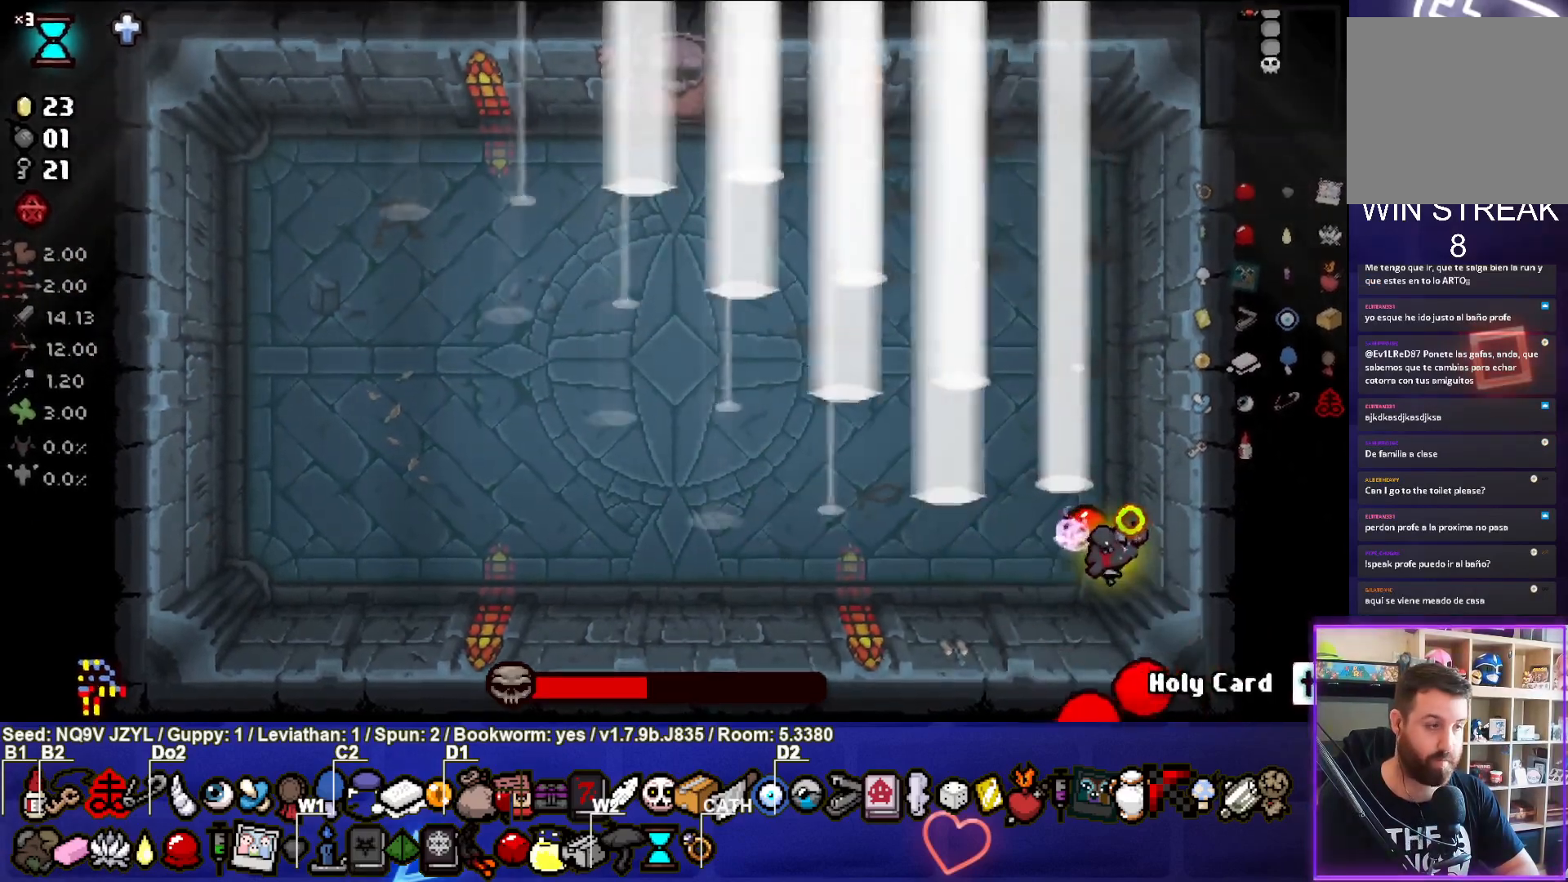
{"buttons": ["SQUARE"], "left_stick": "center", "events": []}
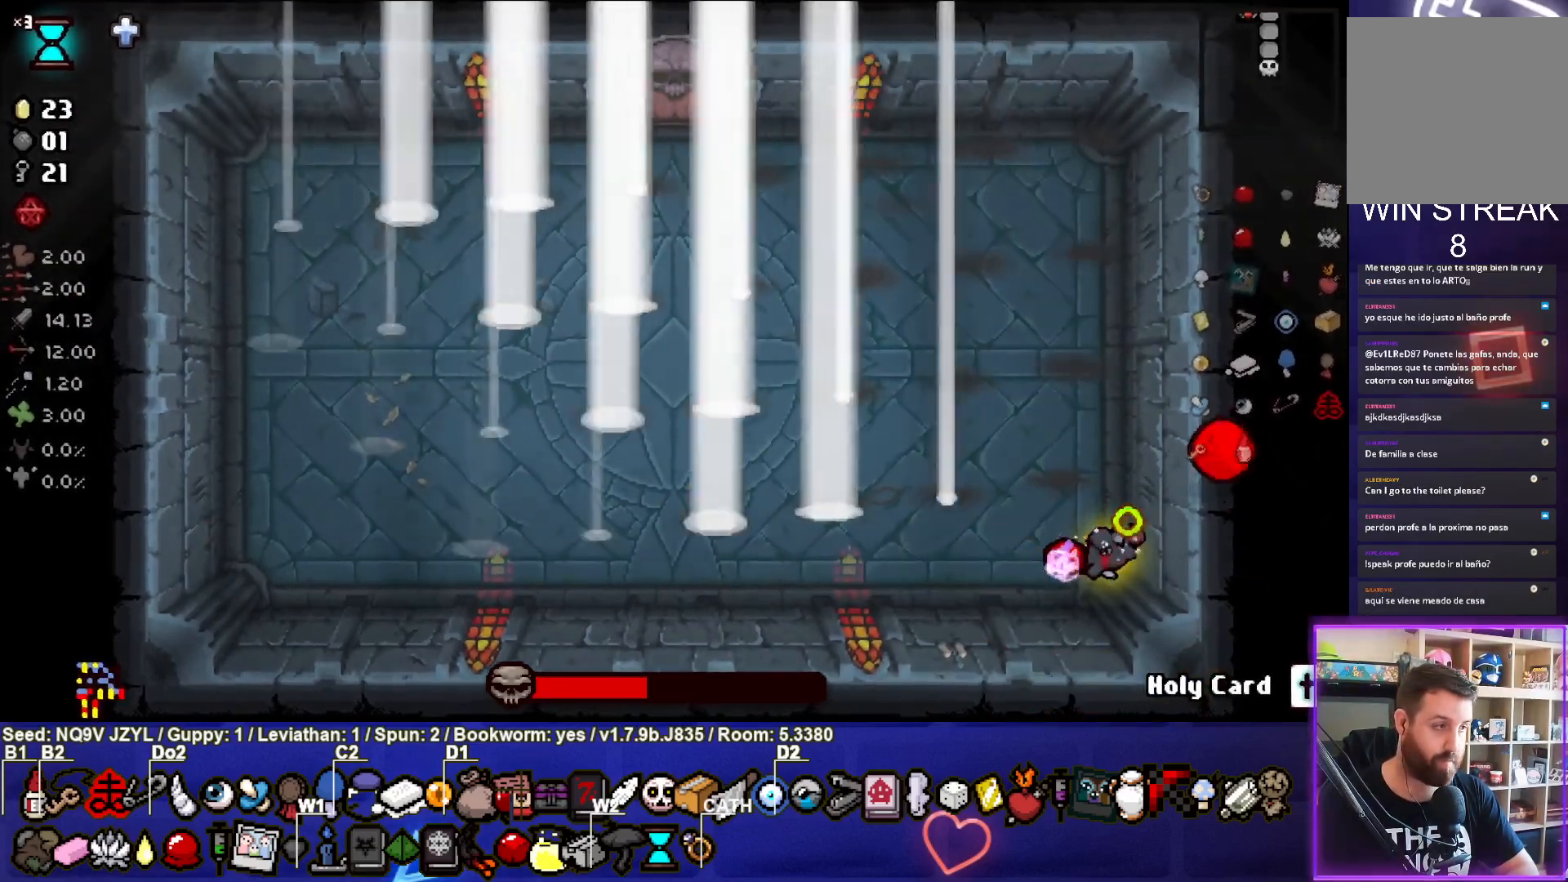
{"buttons": ["SQUARE"], "left_stick": "center", "events": []}
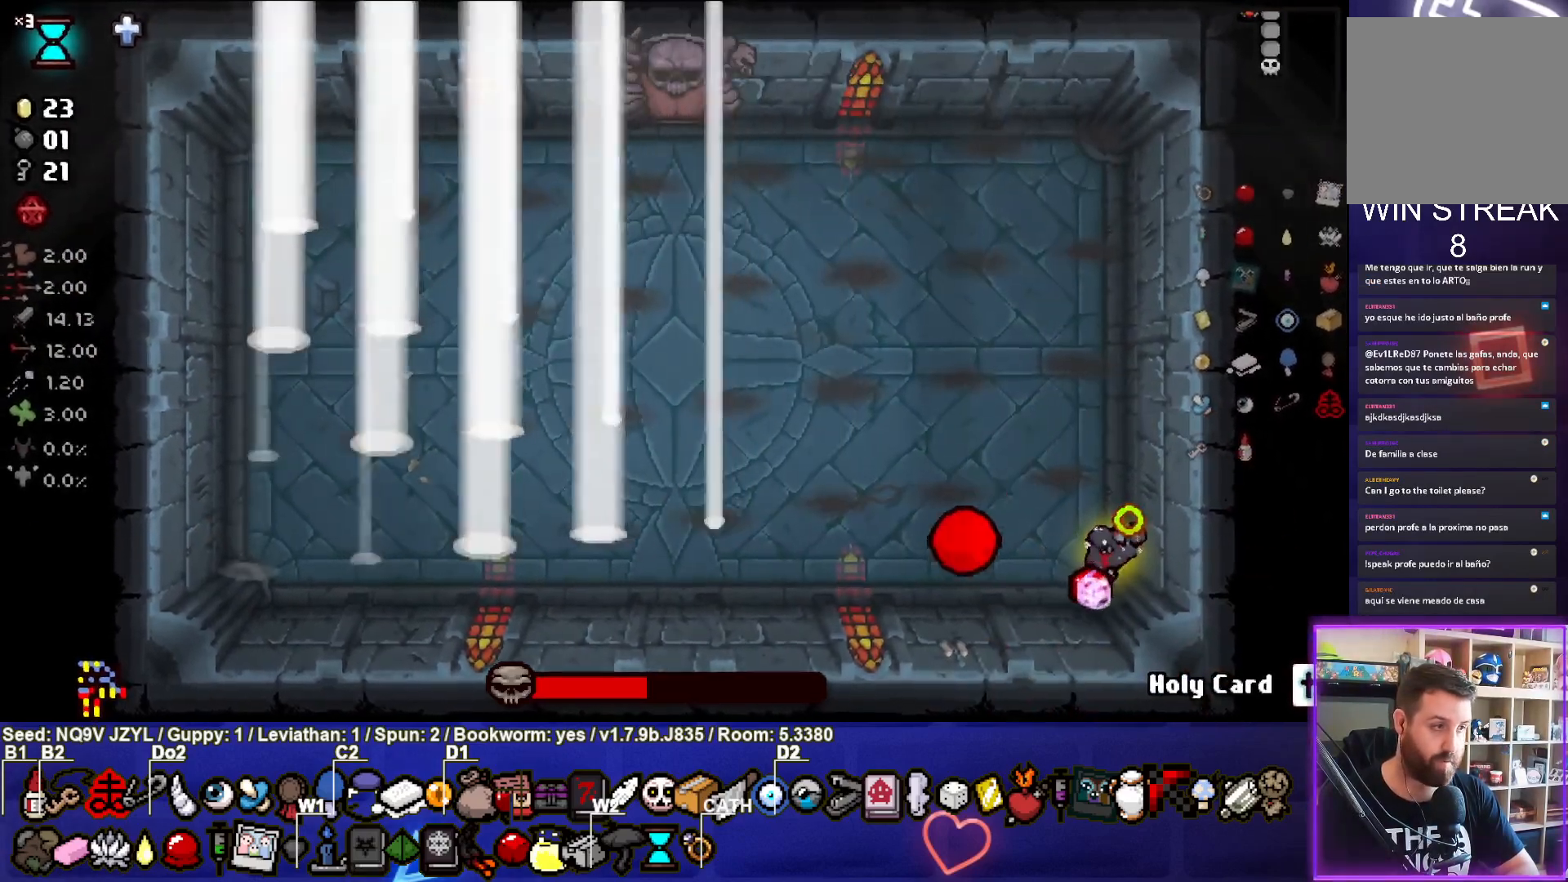
{"buttons": ["SQUARE"], "left_stick": "up-left", "events": [[483, "left_stick", "up-left"]]}
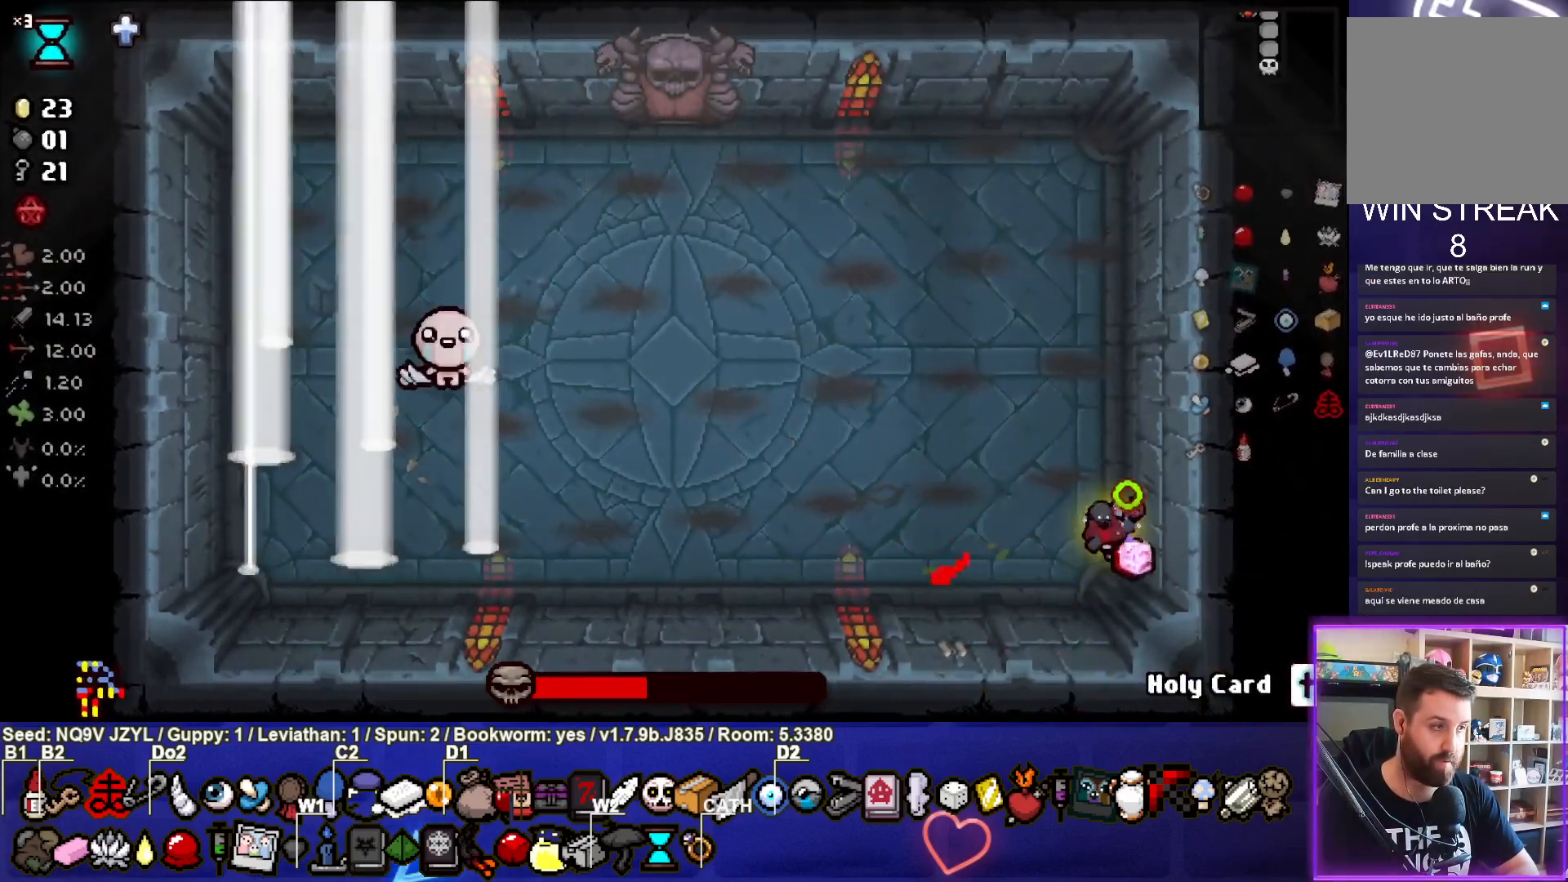
{"buttons": [], "left_stick": "right", "events": [[317, "SQUARE", "up"], [417, "left_stick", "center"], [500, "left_stick", "right"]]}
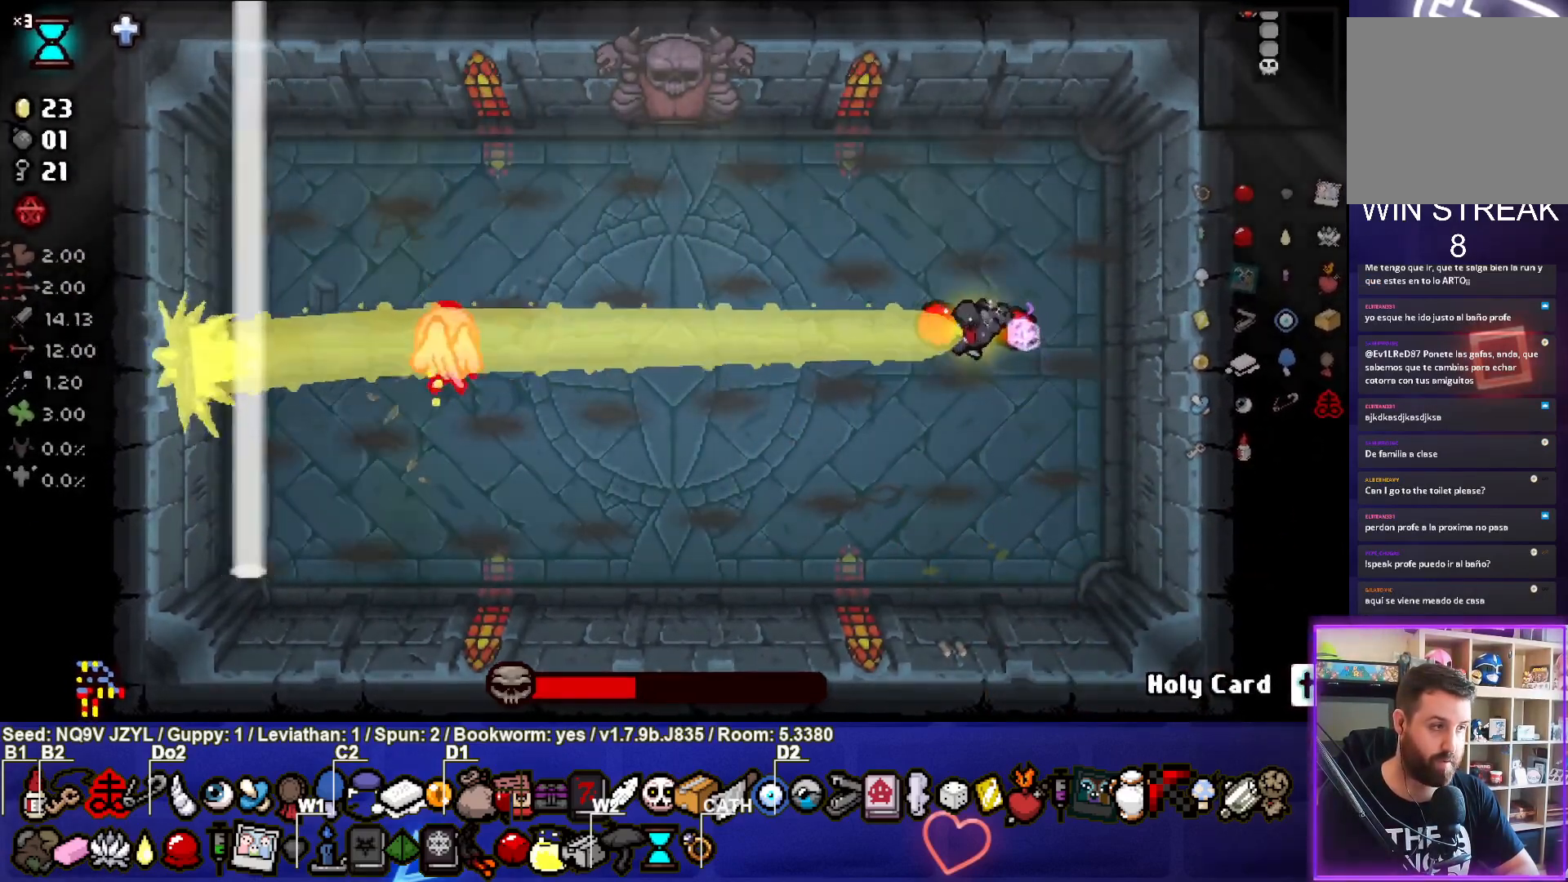
{"buttons": ["SQUARE"], "left_stick": "right", "events": [[167, "left_stick", "center"], [383, "SQUARE", "down"], [417, "left_stick", "down-right"], [483, "left_stick", "right"]]}
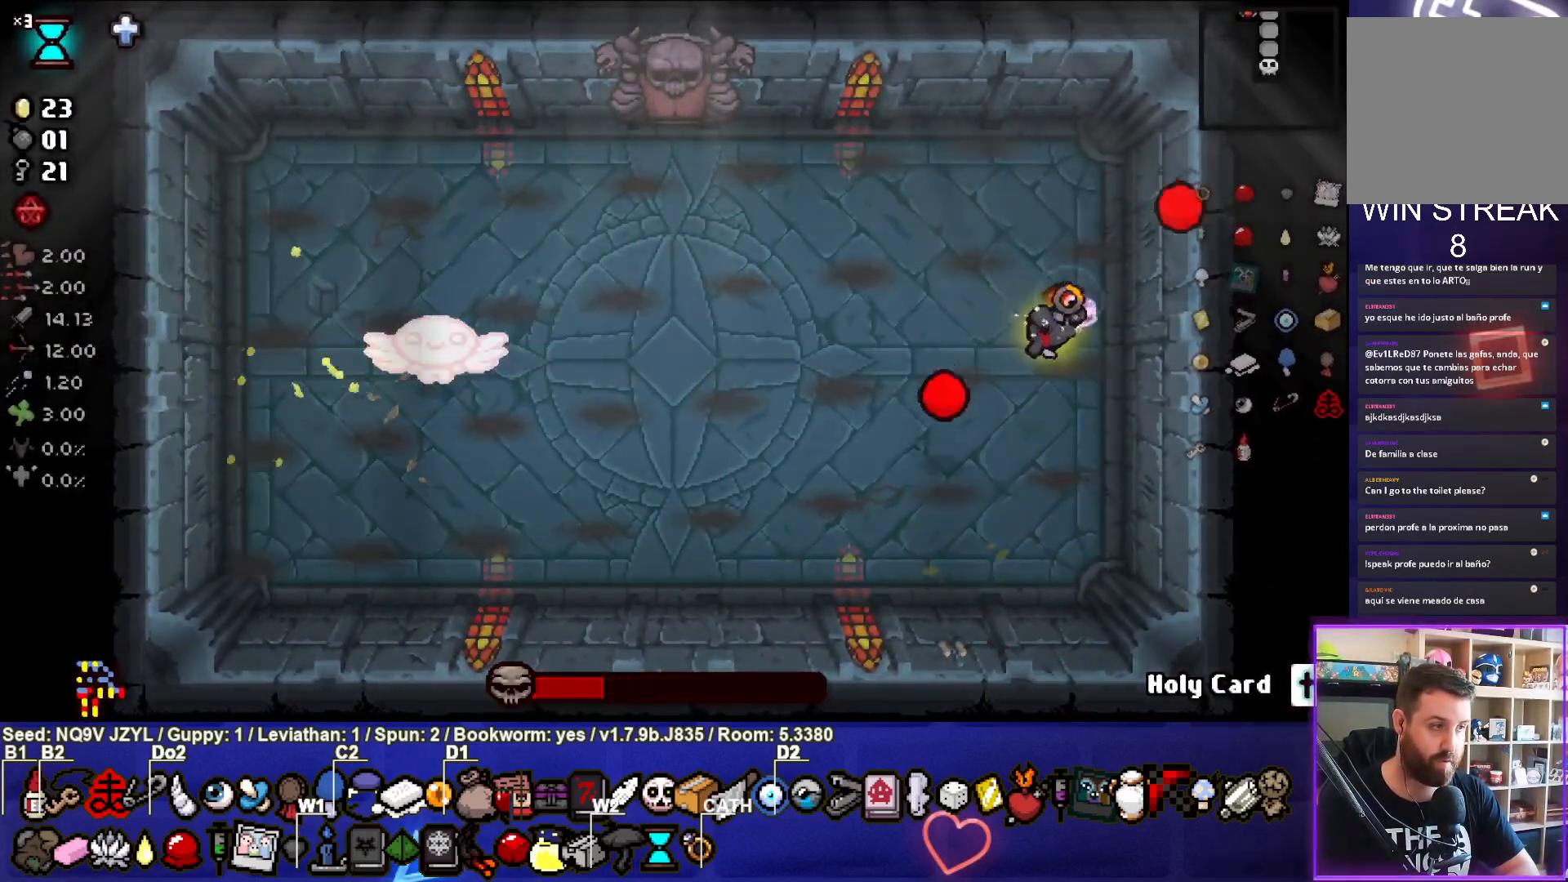
{"buttons": ["SQUARE"], "left_stick": "center", "events": [[150, "left_stick", "center"]]}
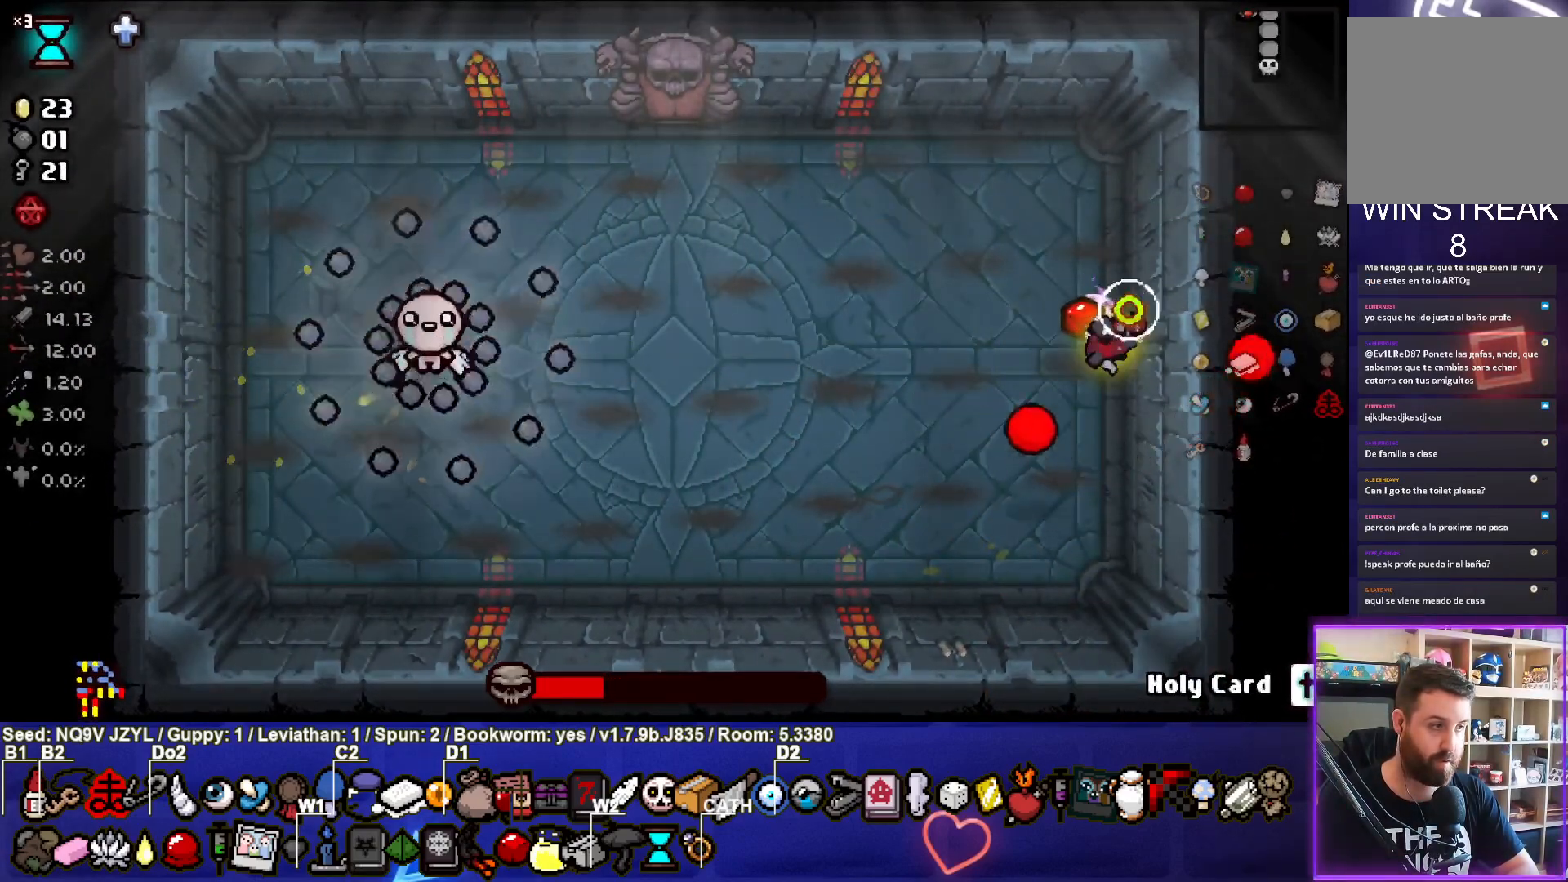
{"buttons": [], "left_stick": "right", "events": [[83, "left_stick", "left"], [317, "SQUARE", "up"], [317, "left_stick", "center"], [367, "left_stick", "right"]]}
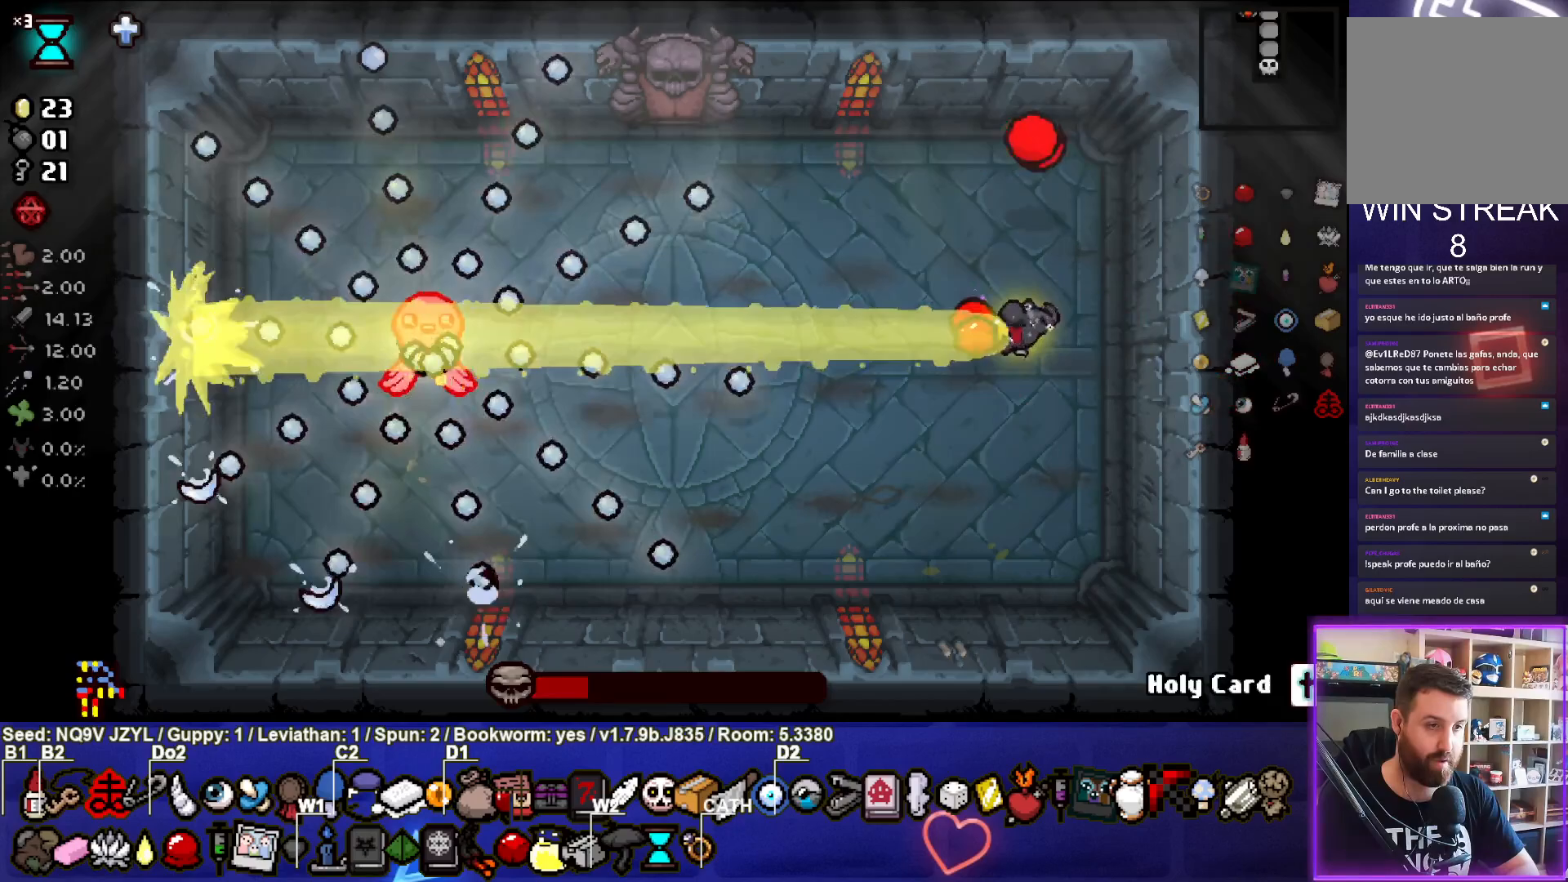
{"buttons": ["SQUARE"], "left_stick": "up", "events": [[33, "left_stick", "center"], [183, "left_stick", "right"], [367, "left_stick", "center"], [400, "SQUARE", "down"], [433, "left_stick", "up"]]}
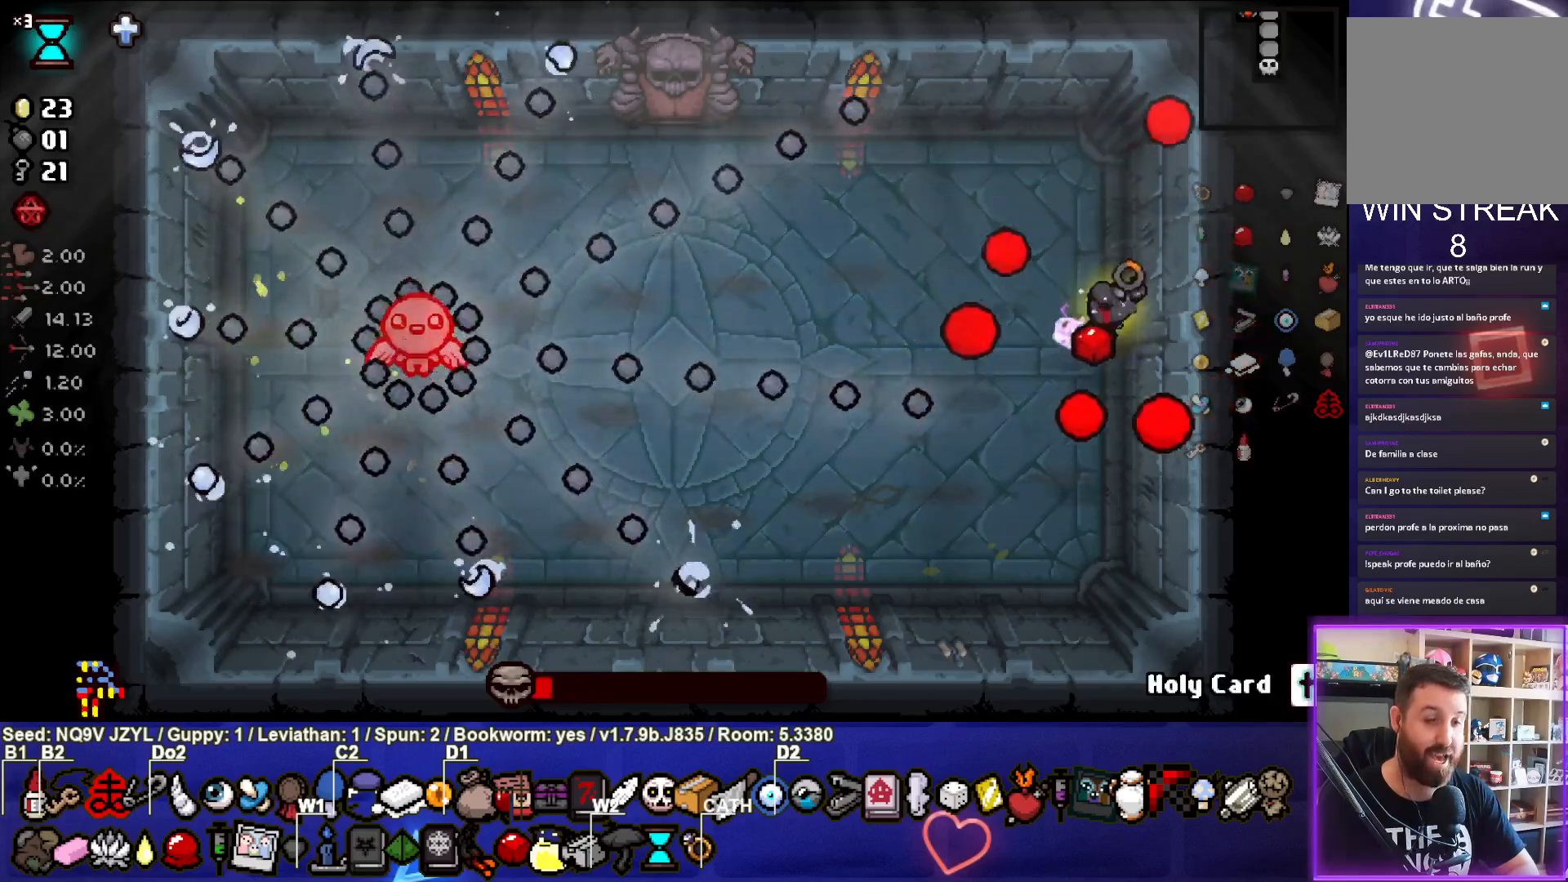
{"buttons": ["SQUARE"], "left_stick": "center", "events": [[50, "left_stick", "center"], [217, "left_stick", "right"], [383, "left_stick", "center"]]}
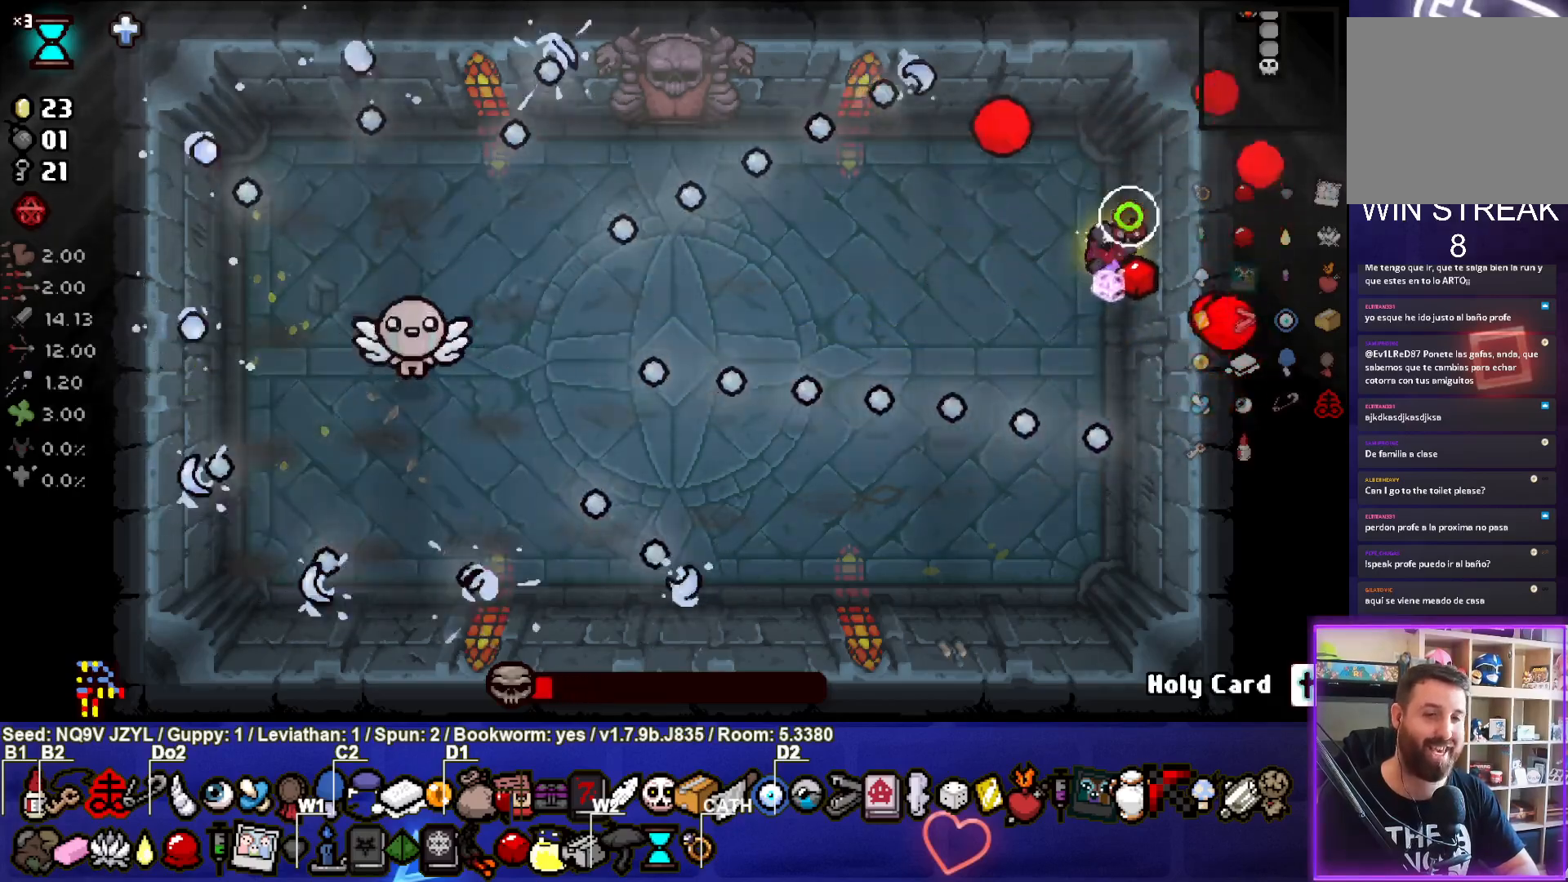
{"buttons": ["SQUARE"], "left_stick": "left", "events": [[50, "left_stick", "left"], [183, "left_stick", "center"], [333, "left_stick", "left"]]}
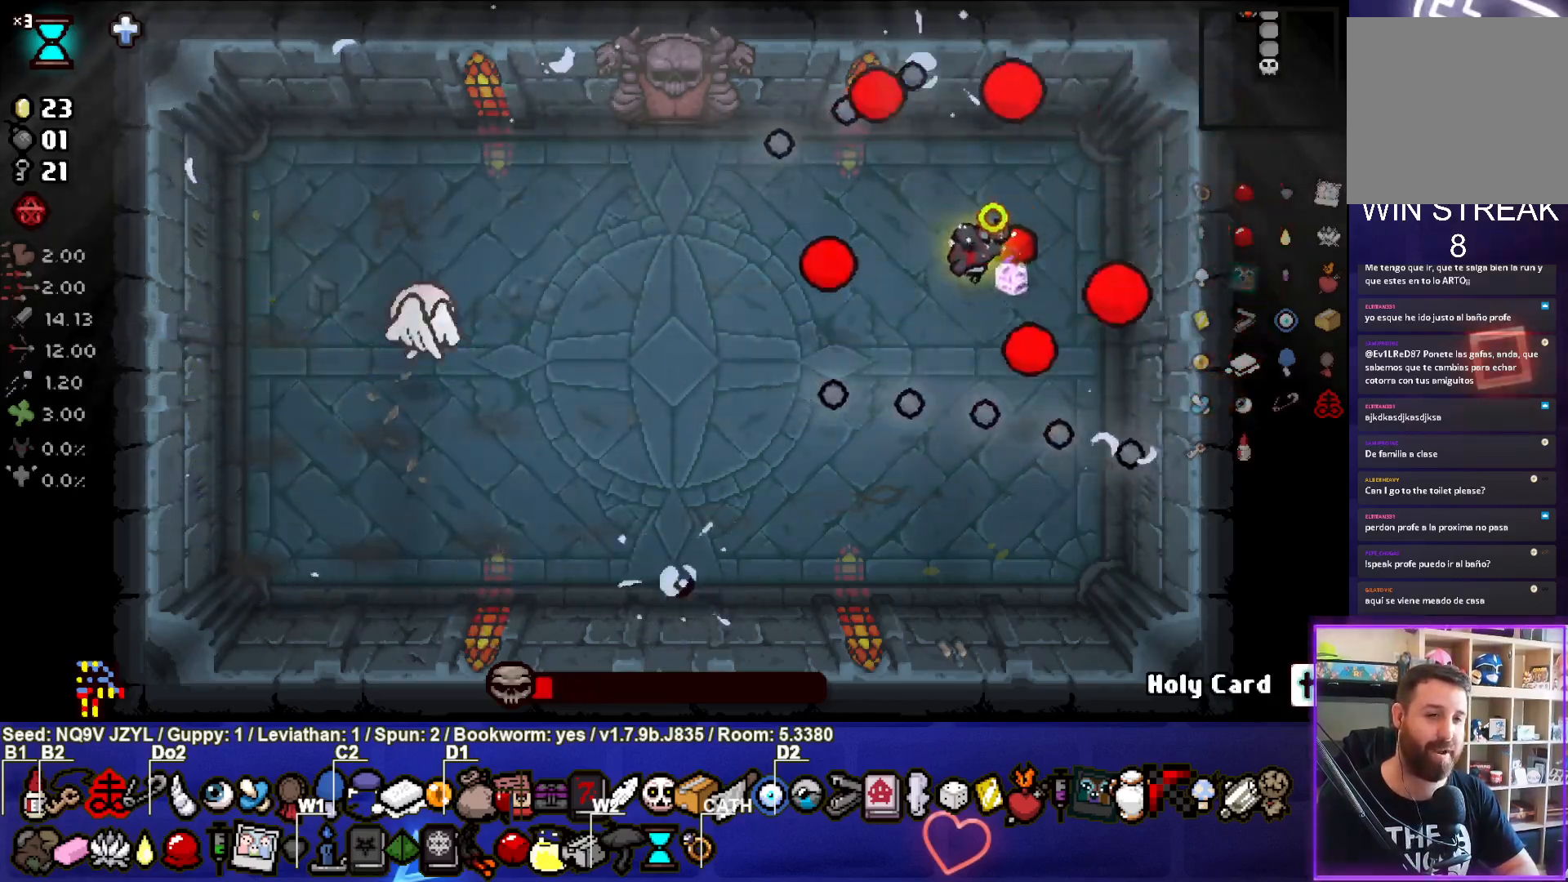
{"buttons": [], "left_stick": "center", "events": [[250, "SQUARE", "up"], [250, "left_stick", "down-left"], [450, "left_stick", "center"]]}
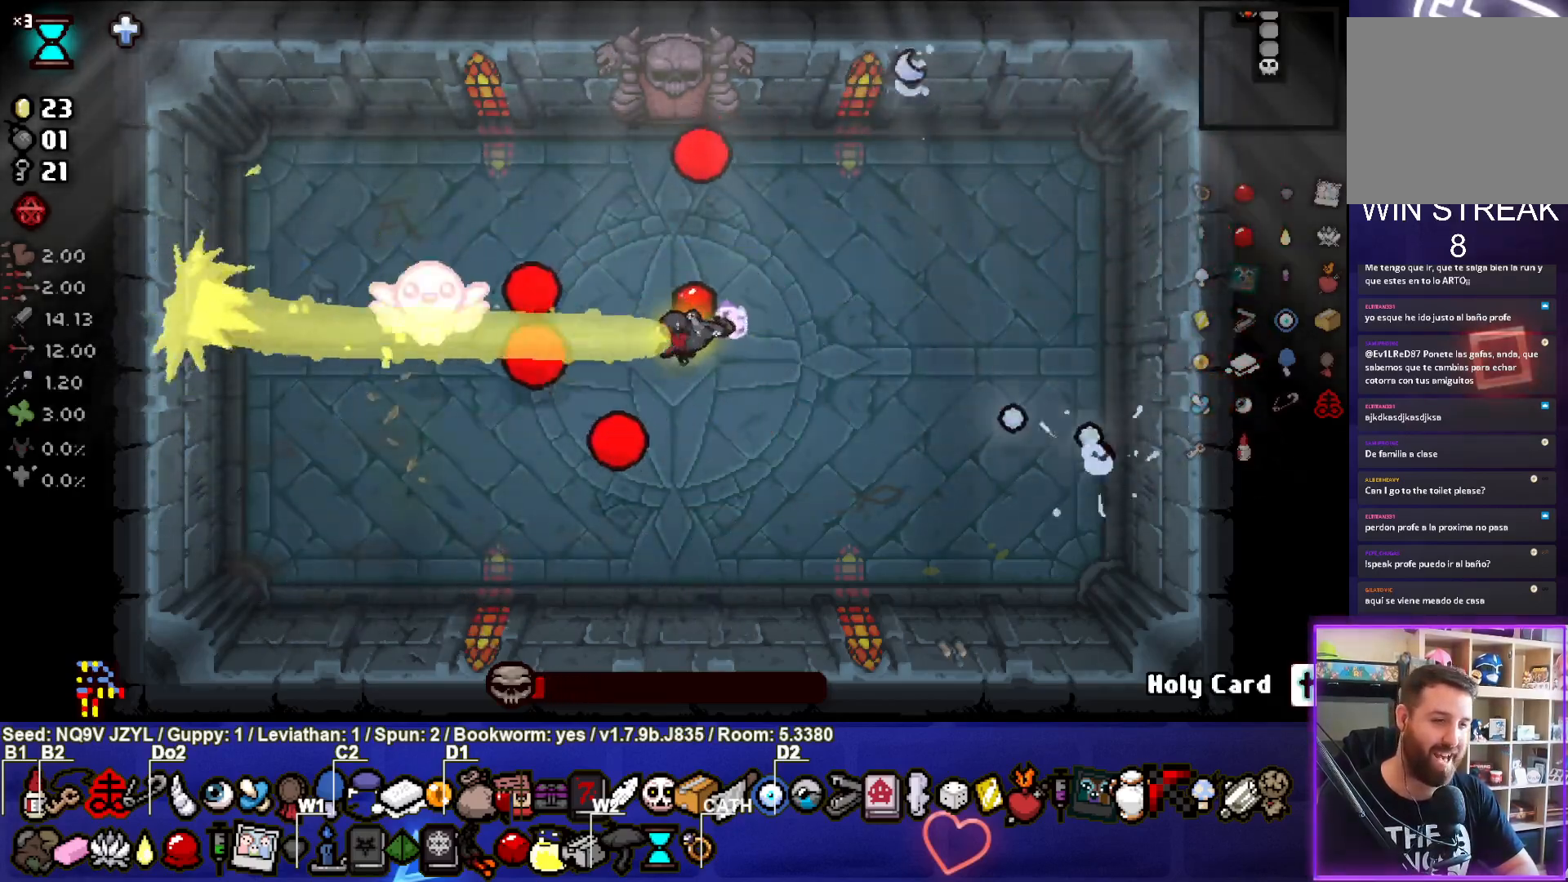
{"buttons": [], "left_stick": "right", "events": [[100, "left_stick", "up-right"], [150, "left_stick", "right"]]}
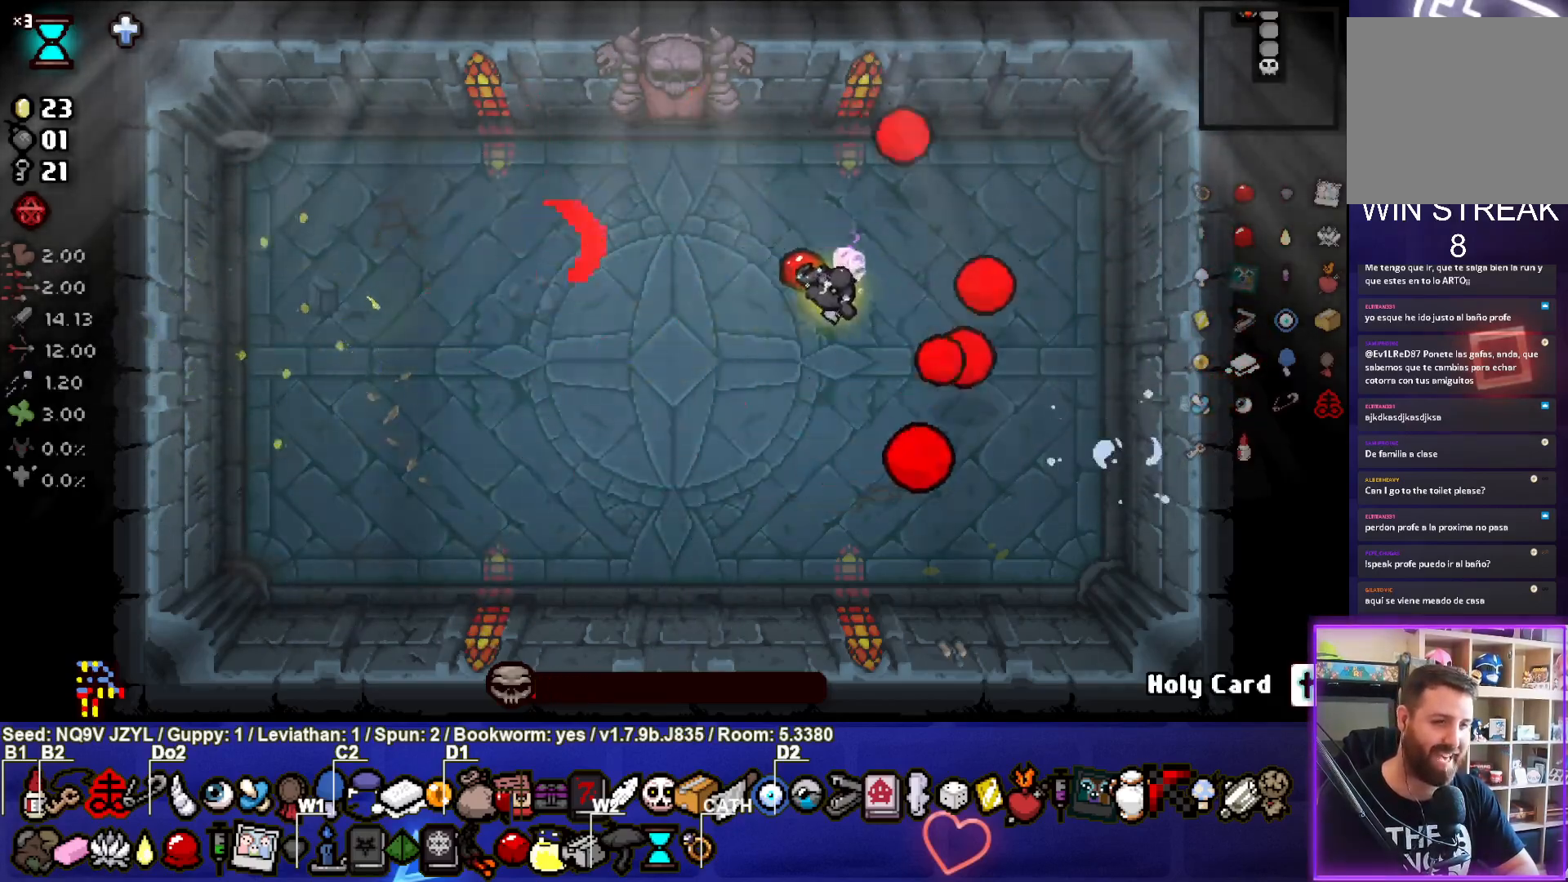
{"buttons": [], "left_stick": "down-left", "events": [[117, "left_stick", "center"], [233, "left_stick", "down-left"]]}
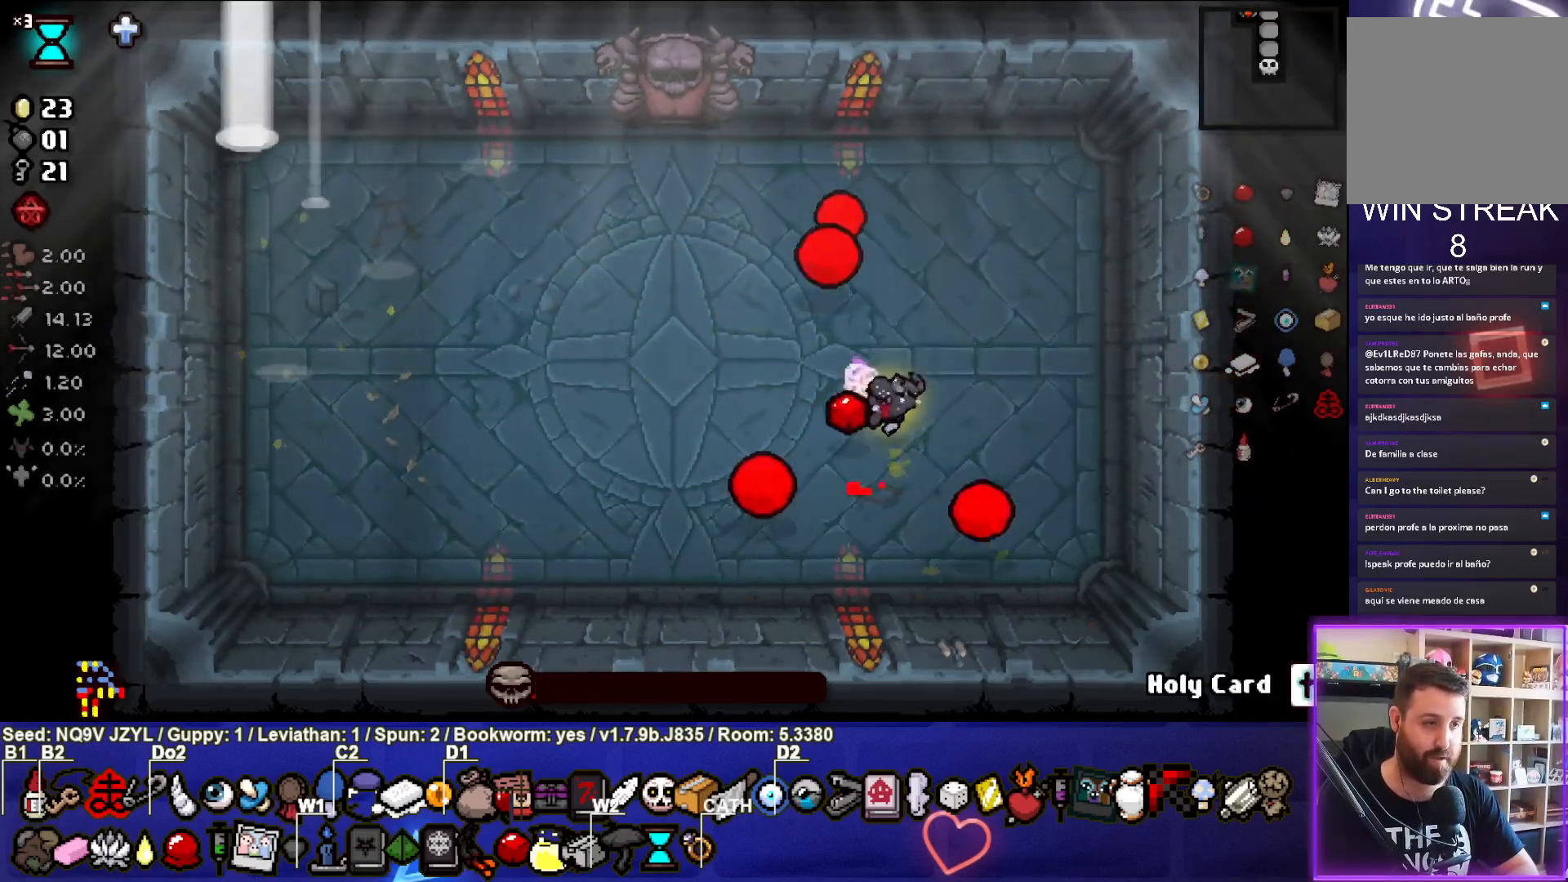
{"buttons": [], "left_stick": "down-left", "events": [[333, "left_stick", "center"], [417, "left_stick", "down-left"]]}
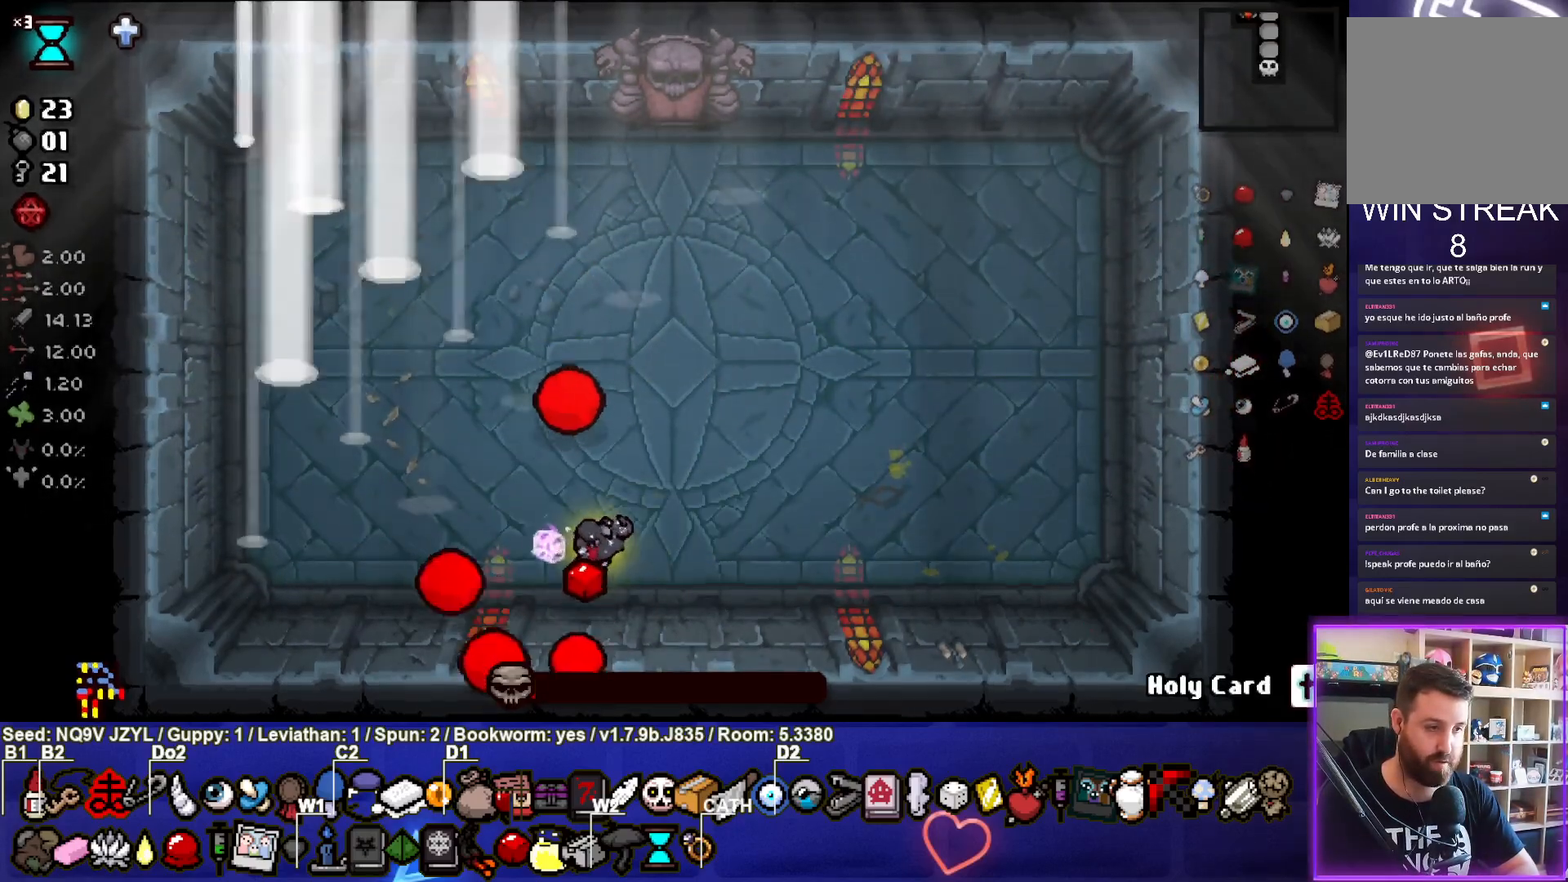
{"buttons": ["CIRCLE"], "left_stick": "center", "events": [[167, "CIRCLE", "down"], [350, "left_stick", "center"]]}
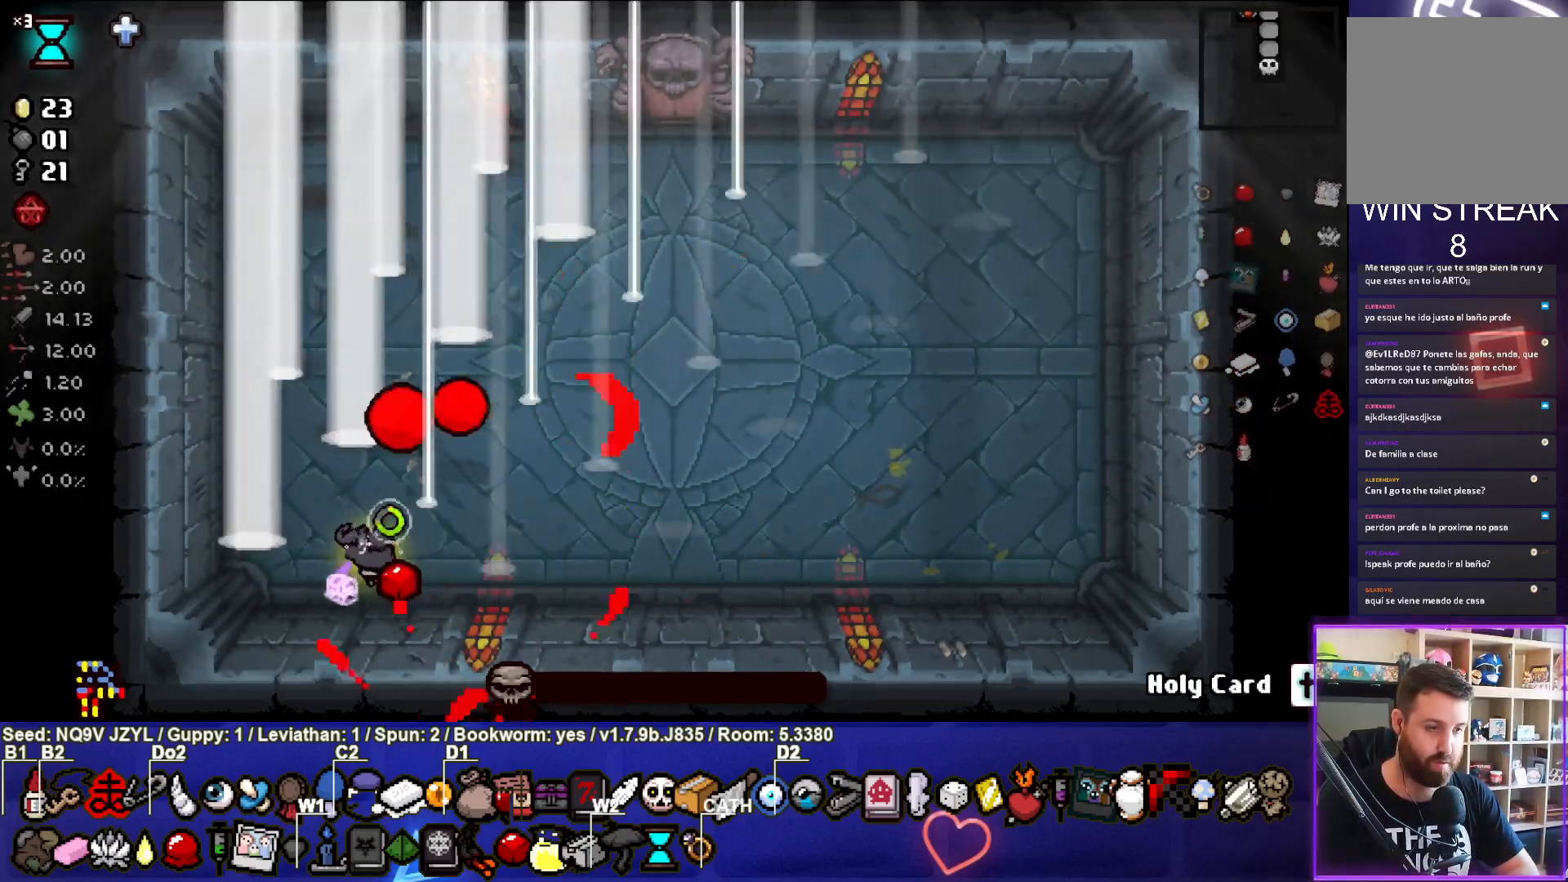
{"buttons": ["CIRCLE"], "left_stick": "center", "events": []}
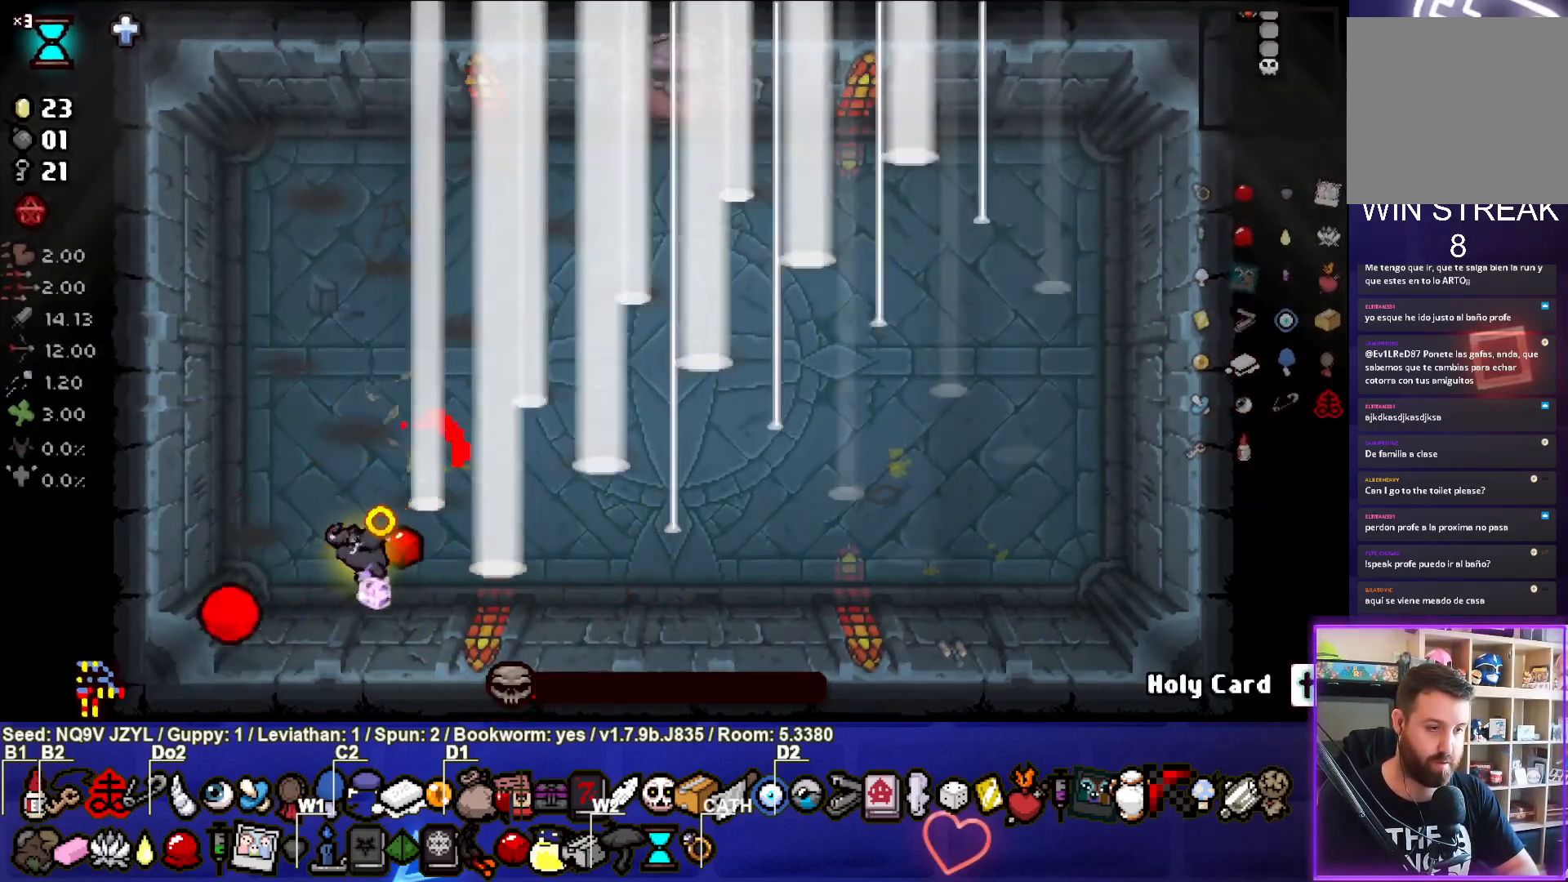
{"buttons": ["CIRCLE"], "left_stick": "up", "events": [[17, "left_stick", "left"], [133, "left_stick", "center"], [217, "left_stick", "up-left"], [417, "left_stick", "up"]]}
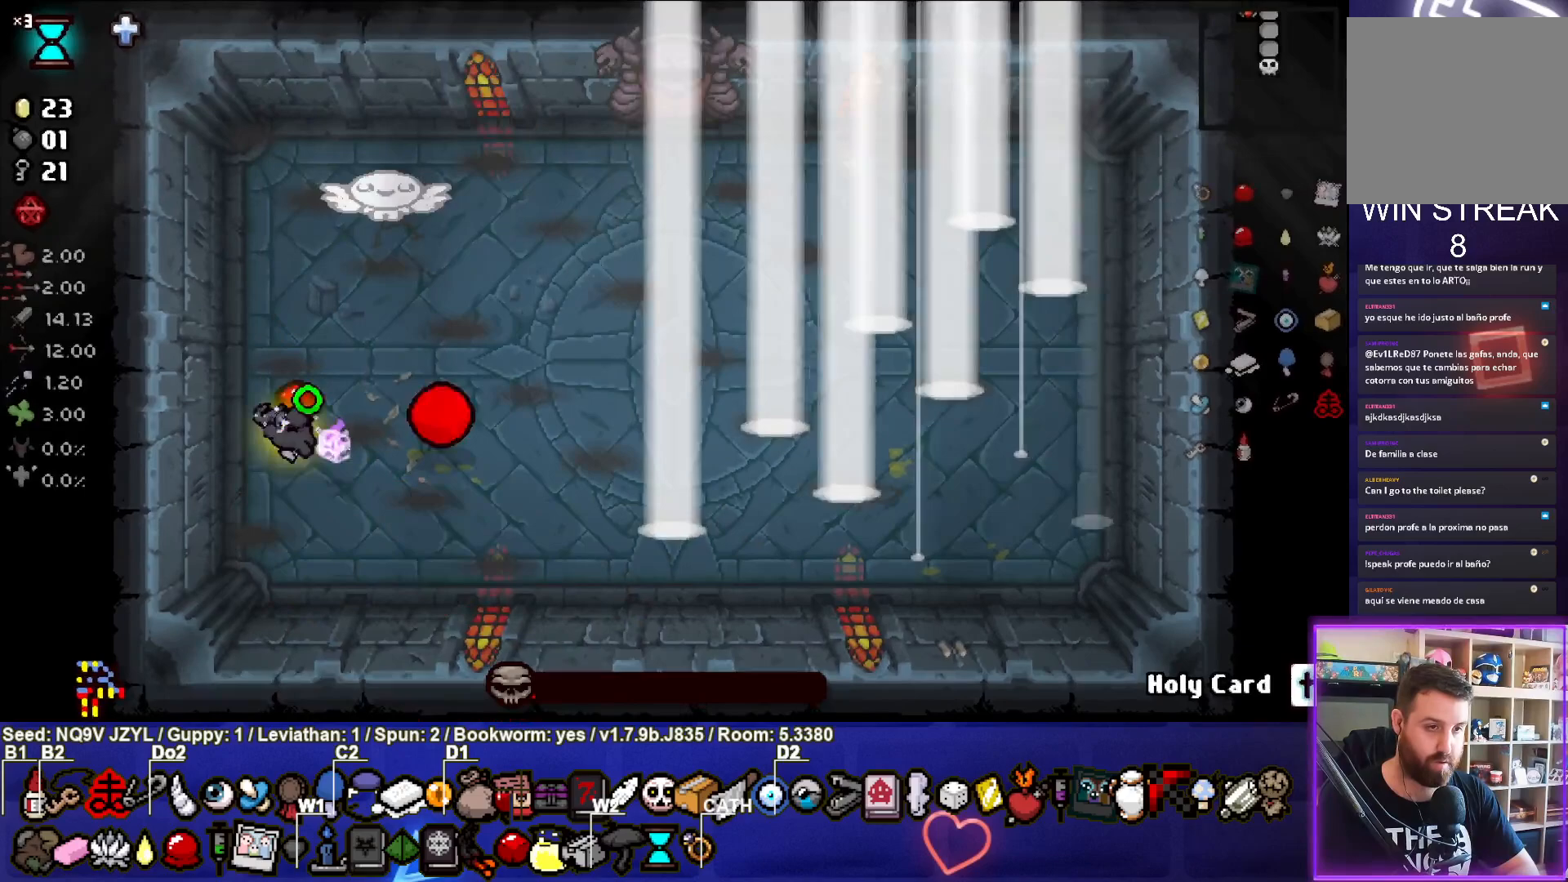
{"buttons": ["TRIANGLE"], "left_stick": "down-right", "events": [[67, "left_stick", "center"], [267, "left_stick", "up"], [333, "left_stick", "right"], [383, "TRIANGLE", "down"], [383, "left_stick", "down-right"], [433, "CIRCLE", "up"]]}
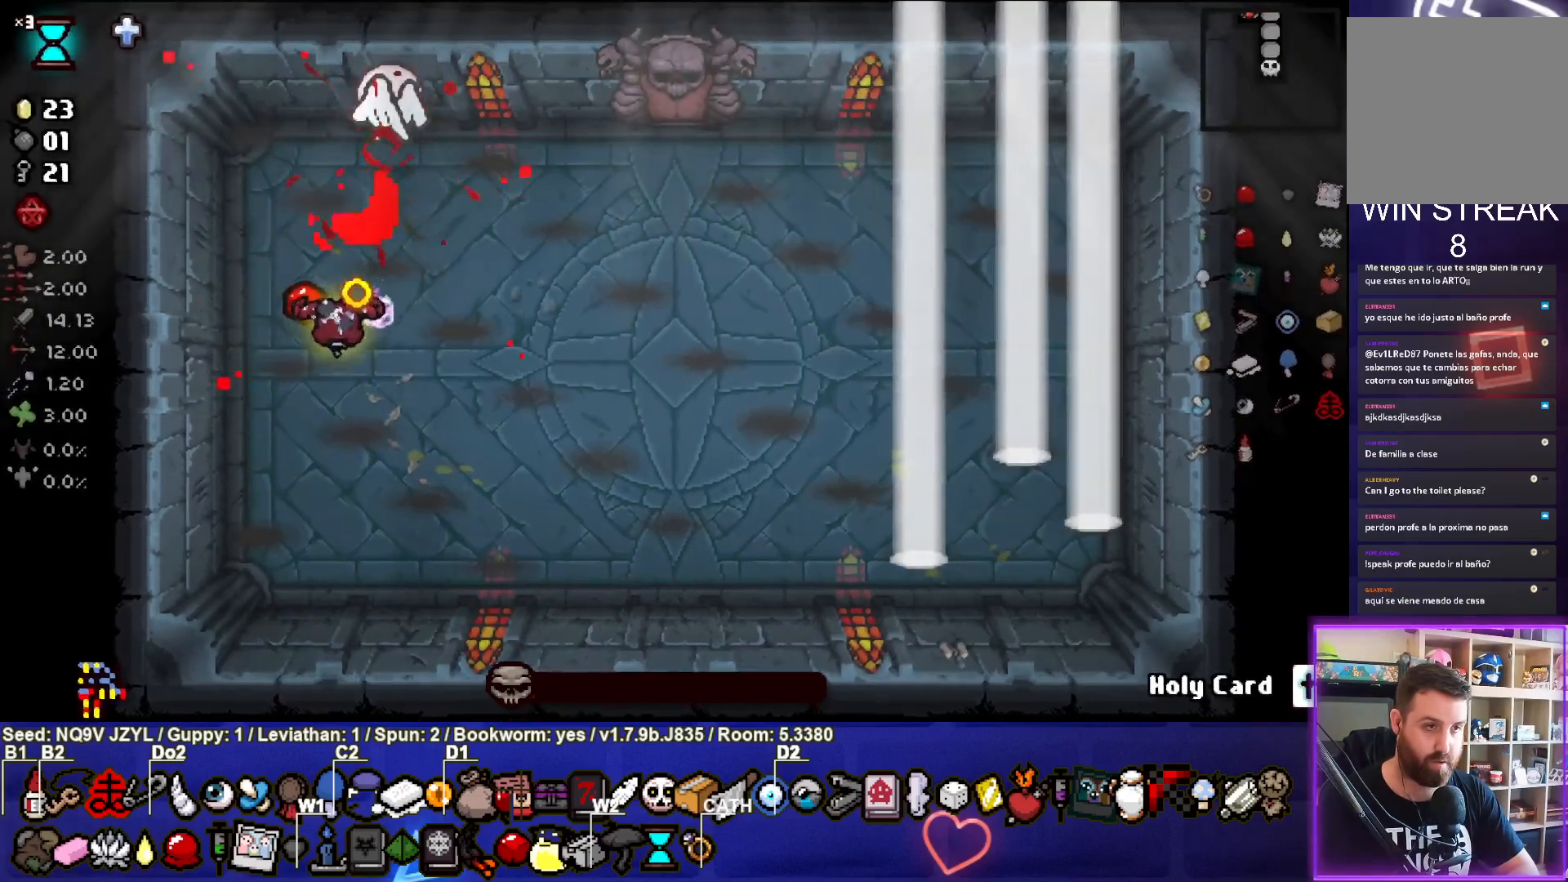
{"buttons": [], "left_stick": "center", "events": [[83, "TRIANGLE", "up"], [100, "left_stick", "center"], [233, "left_stick", "down"], [450, "left_stick", "center"]]}
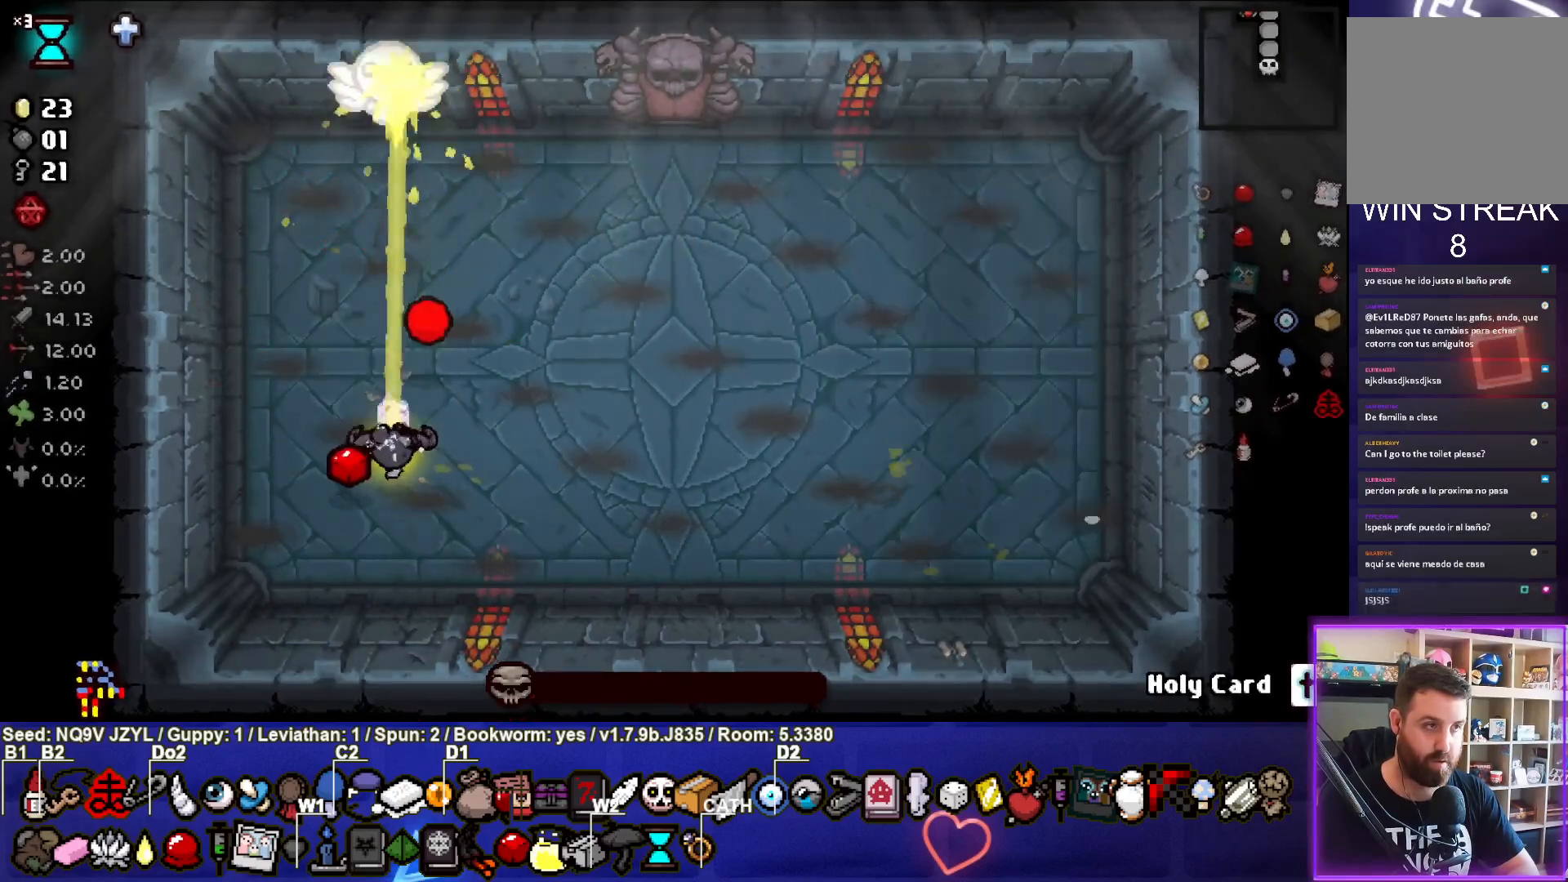
{"buttons": [], "left_stick": "up-right", "events": [[133, "left_stick", "up"], [283, "left_stick", "up-right"]]}
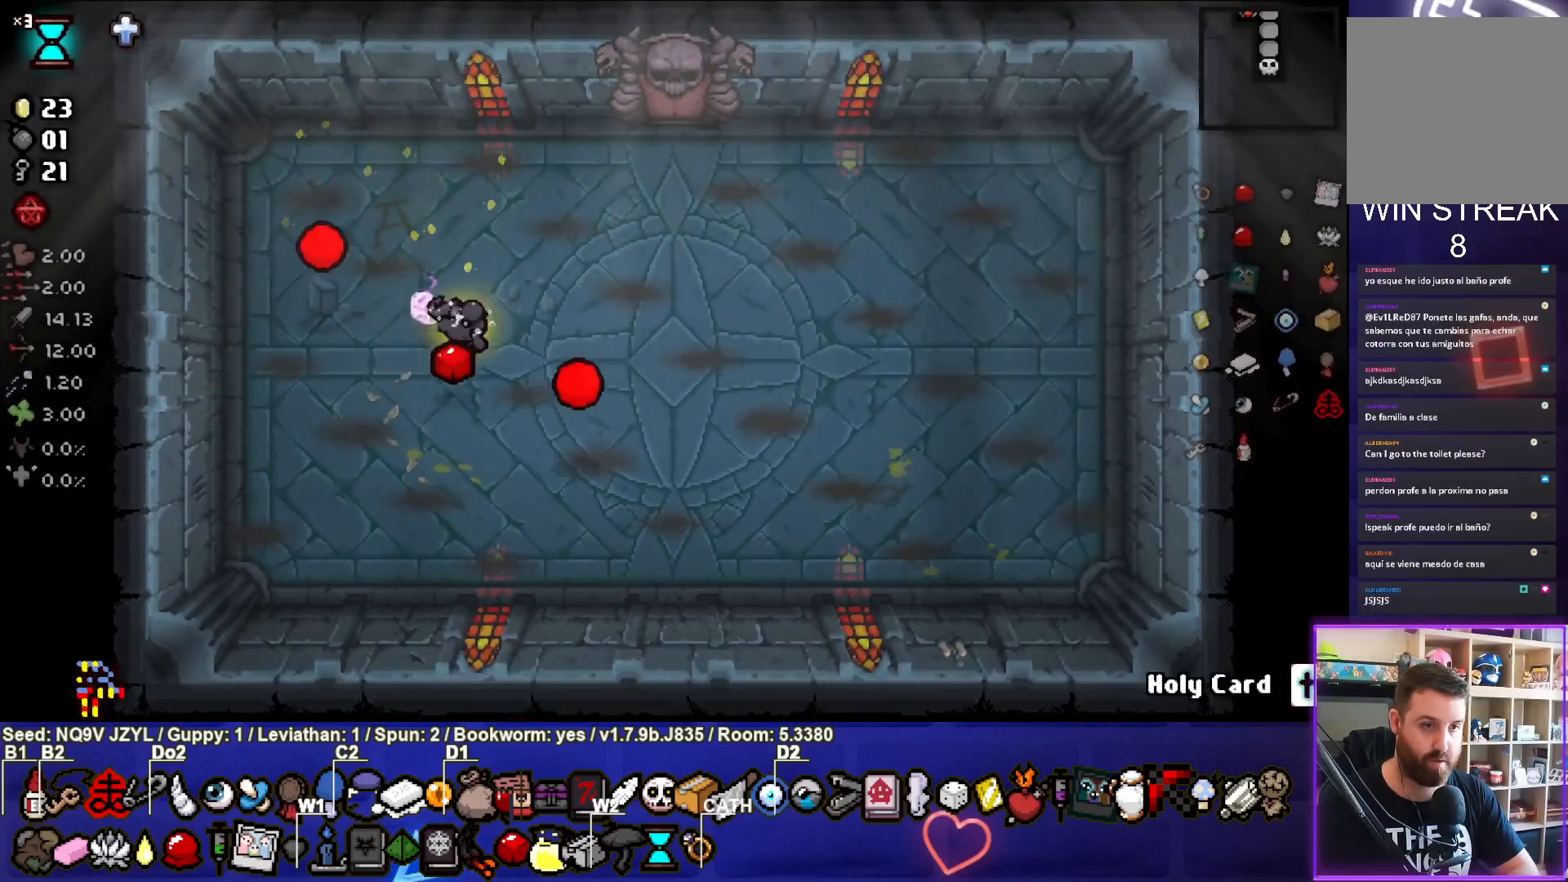
{"buttons": [], "left_stick": "center", "events": [[17, "left_stick", "center"], [167, "left_stick", "up"], [350, "left_stick", "center"]]}
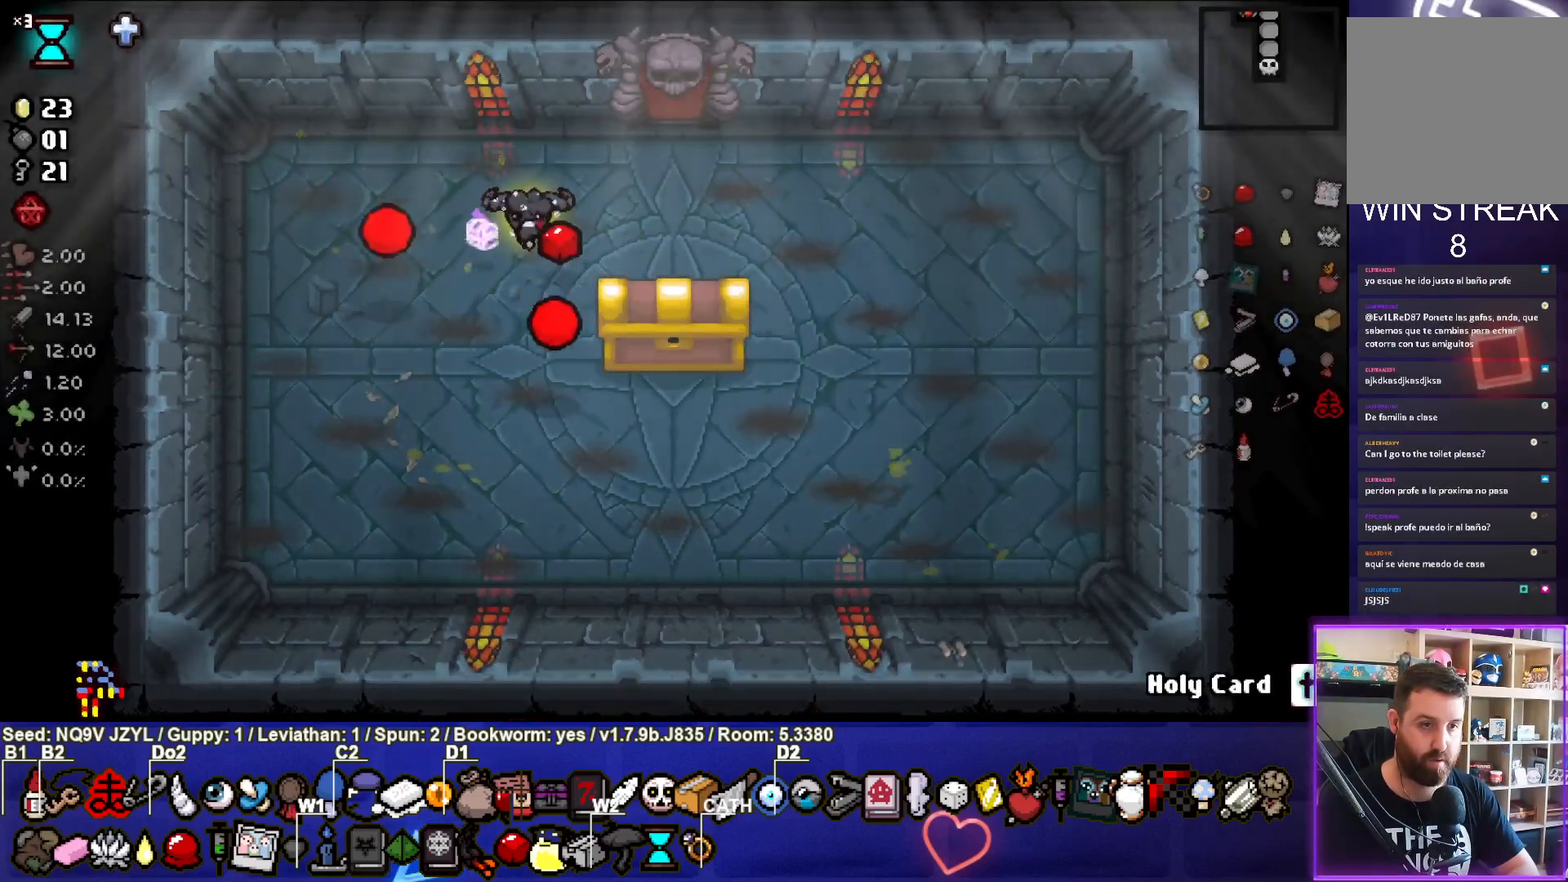
{"buttons": [], "left_stick": "down-right", "events": [[33, "left_stick", "up-right"], [83, "left_stick", "right"], [250, "left_stick", "center"], [350, "left_stick", "down-right"]]}
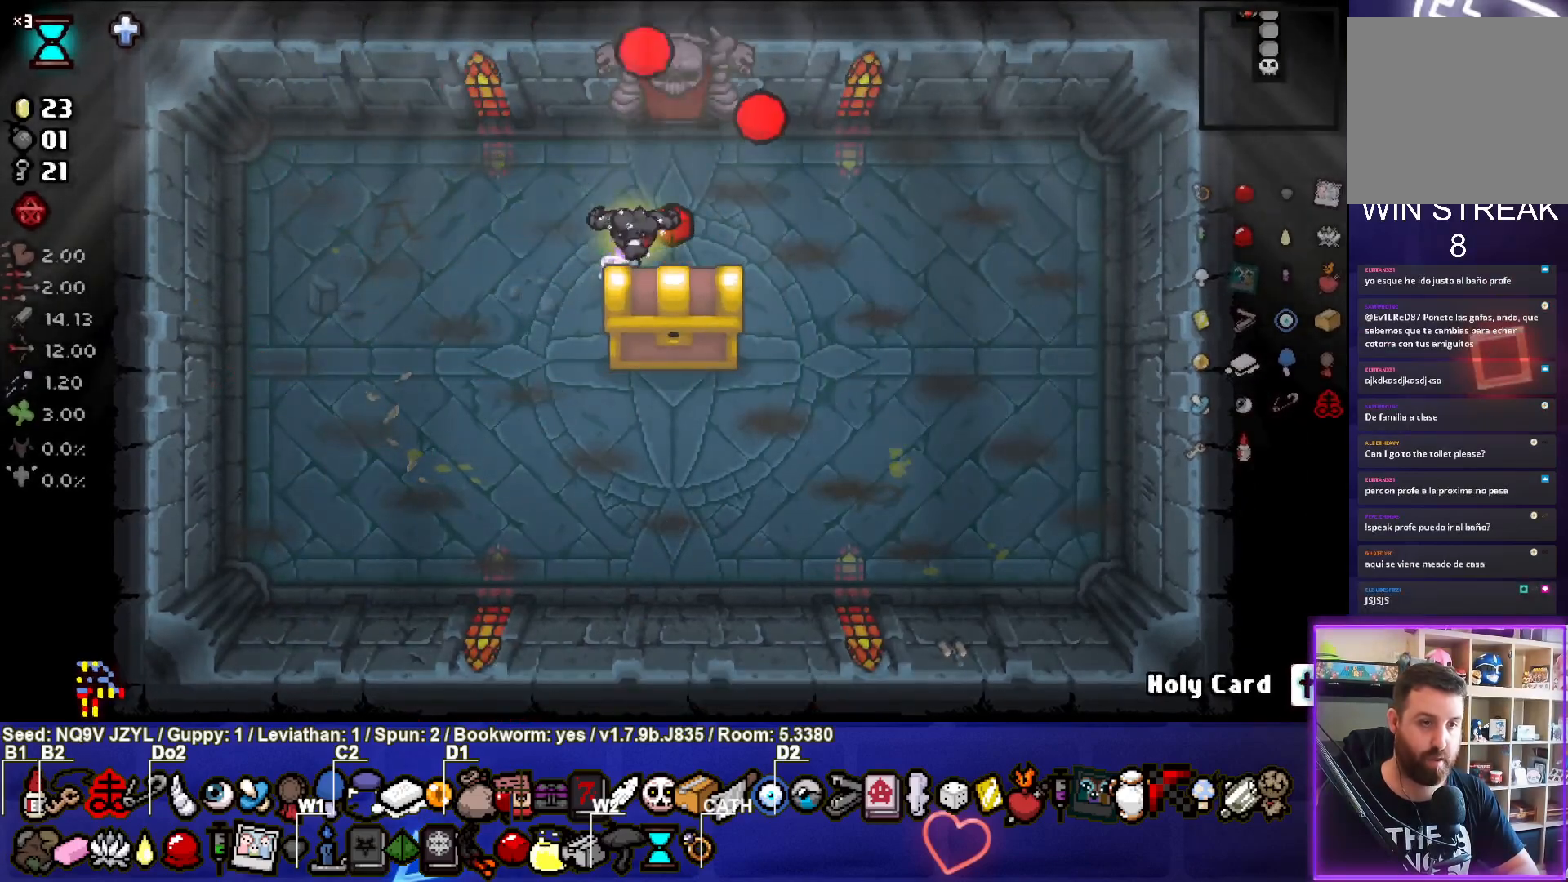
{"buttons": [], "left_stick": "center", "events": [[233, "left_stick", "center"]]}